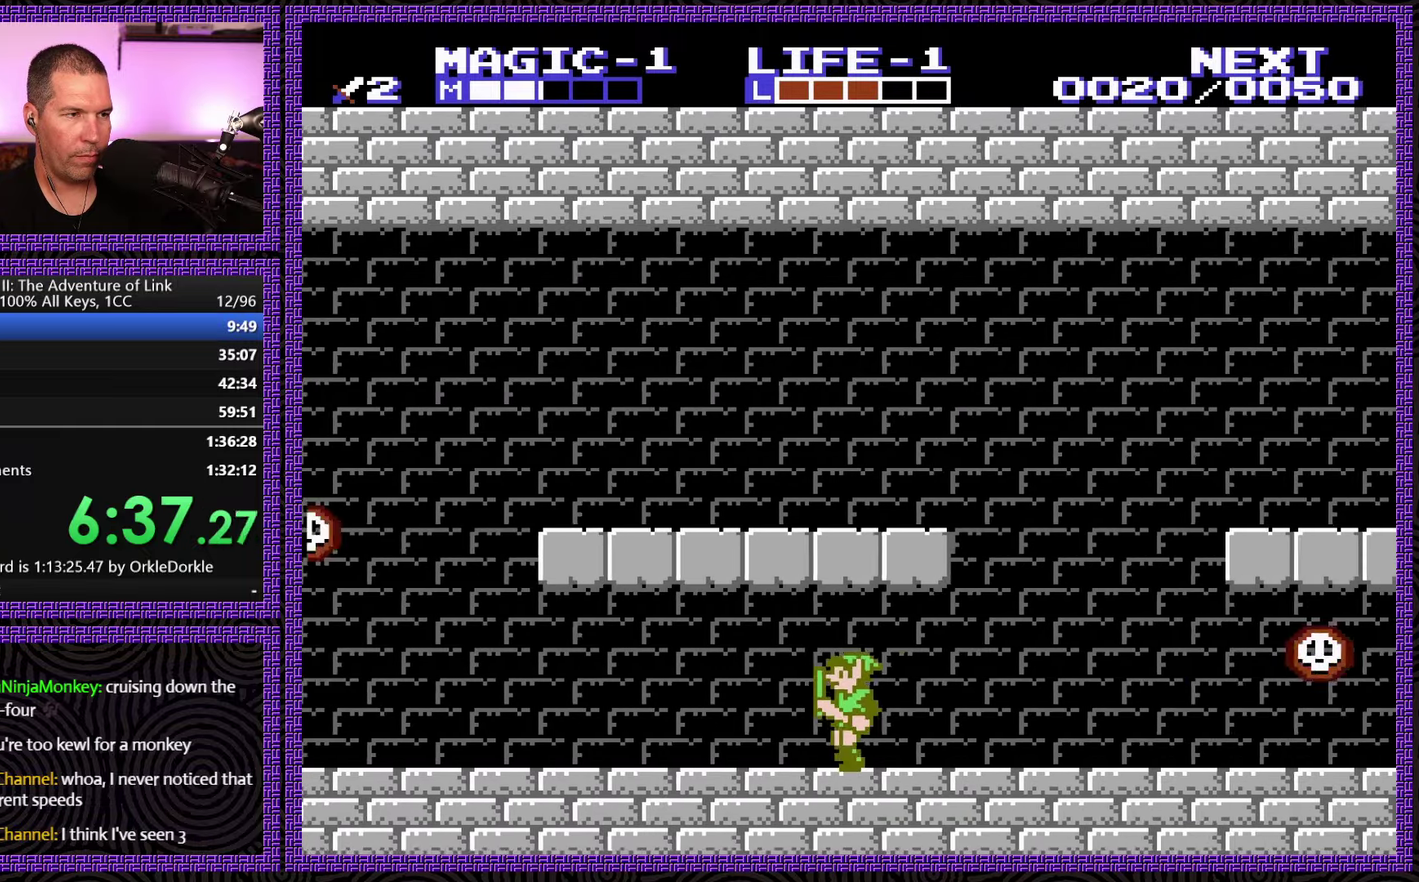
Gameplay with a controller (Nintendo layout); each line is a JSON object with the inputs held at the frame after it. "events" lists button and stick changes between this image and that frame as [ms after this image, input, new state], when the widget could be followed in between. Not read: L3 R3.
{"buttons": ["DPAD_LEFT"], "events": []}
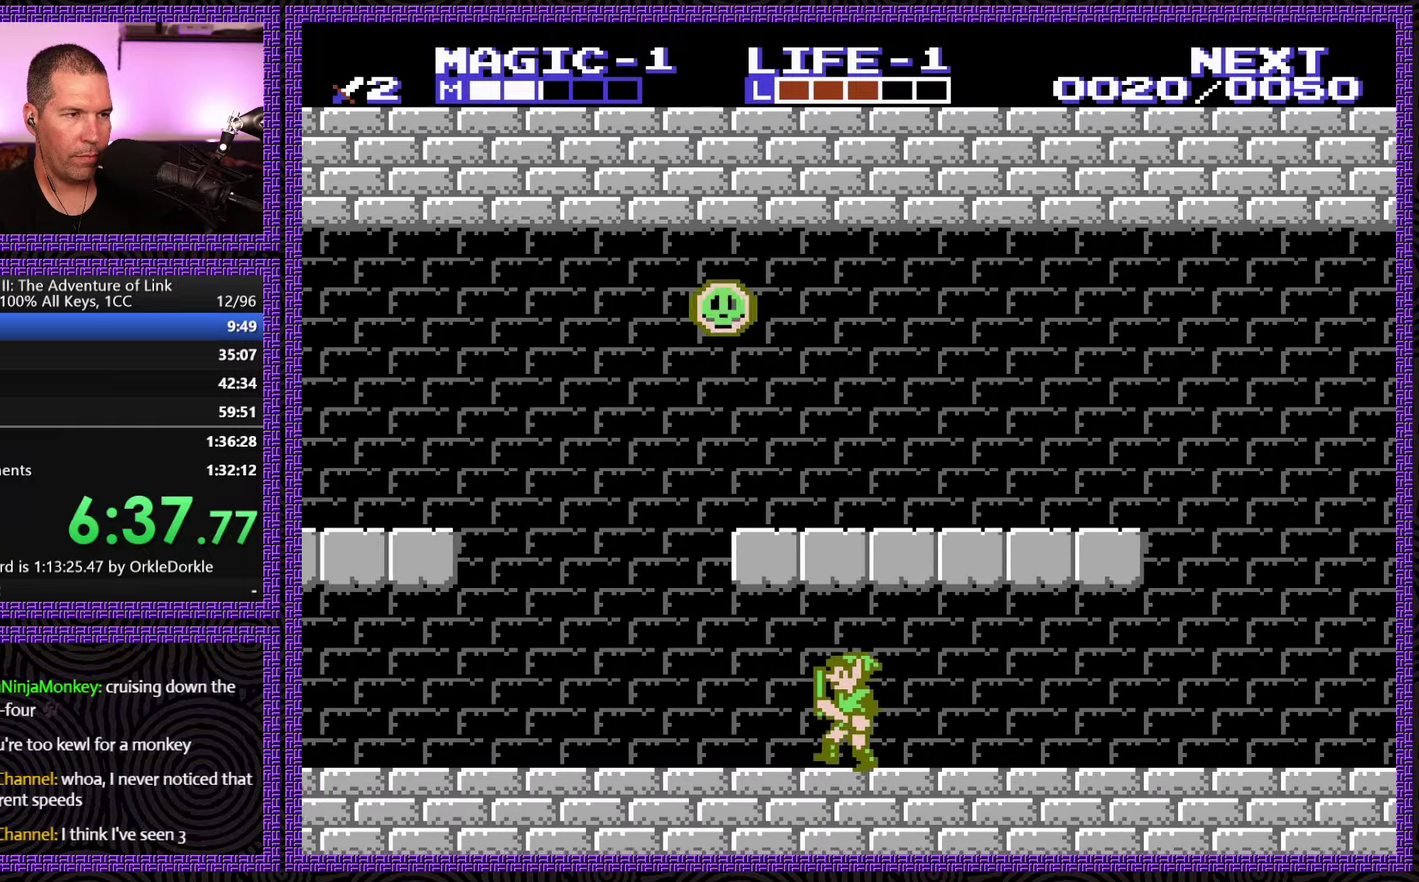
{"buttons": ["DPAD_LEFT"], "events": []}
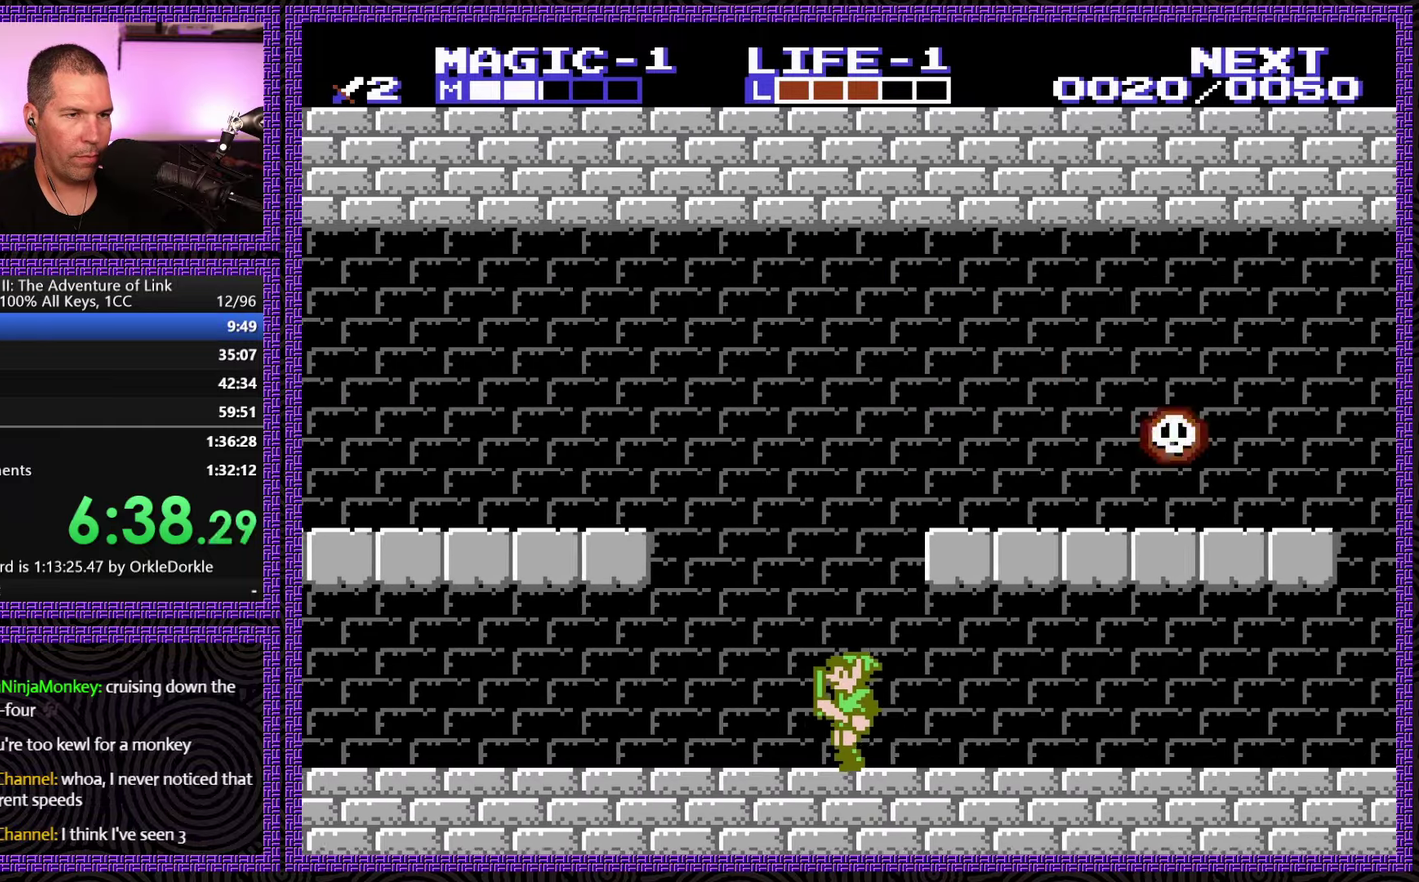
{"buttons": ["DPAD_LEFT"], "events": []}
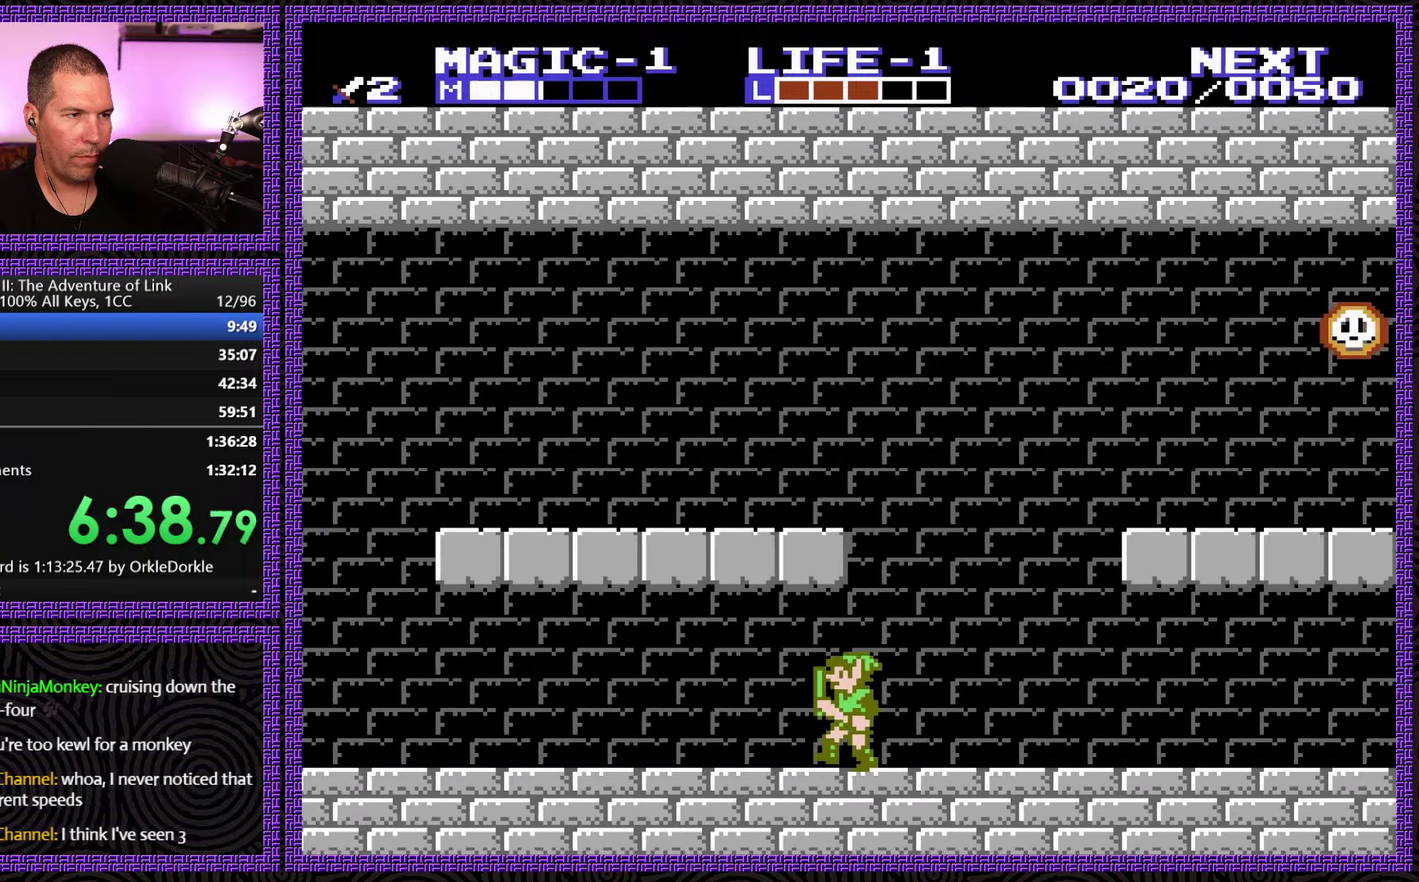
{"buttons": ["DPAD_LEFT"], "events": []}
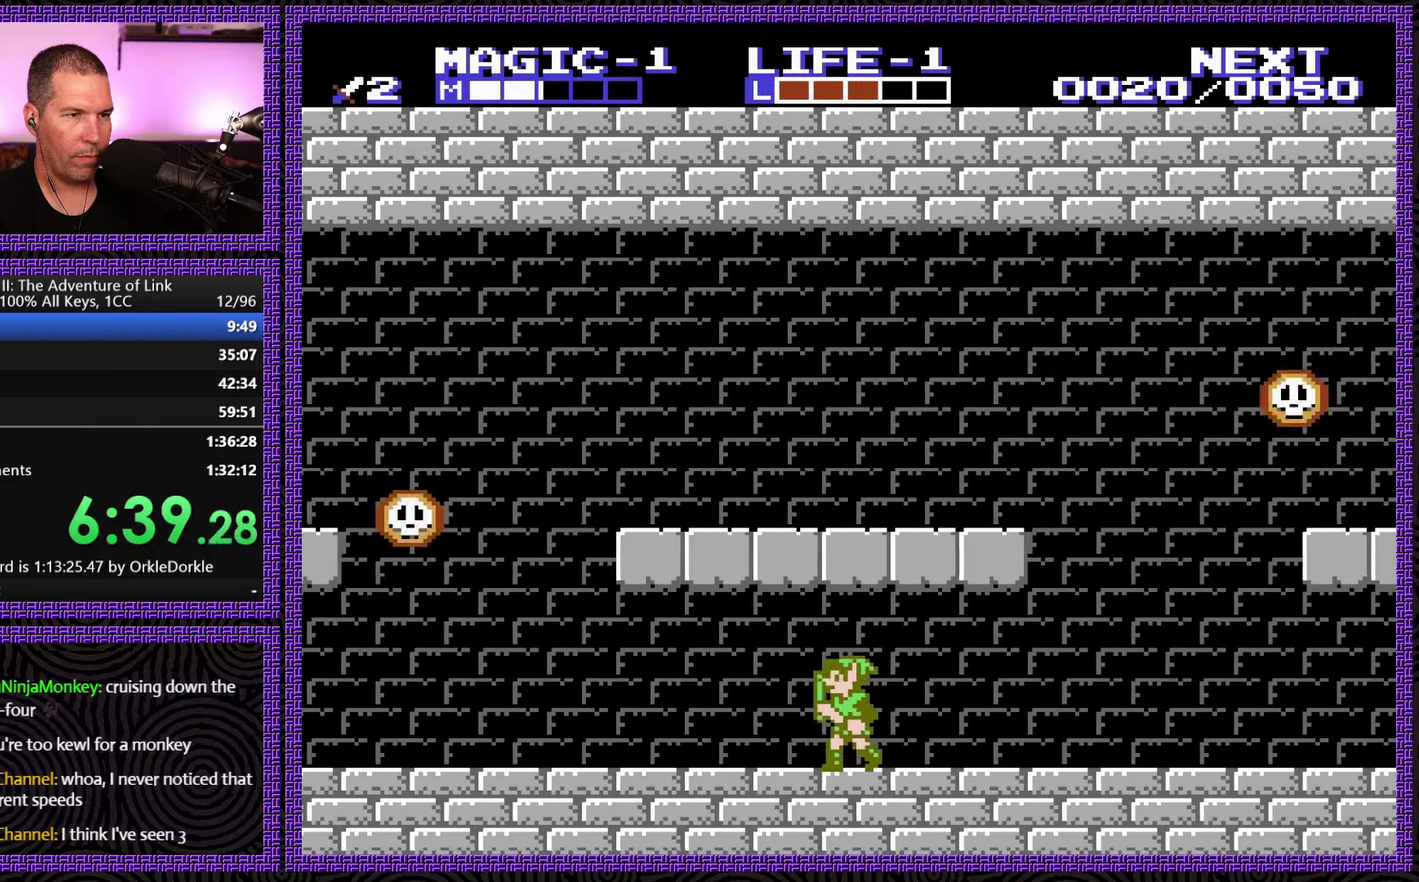
{"buttons": ["DPAD_LEFT"], "events": []}
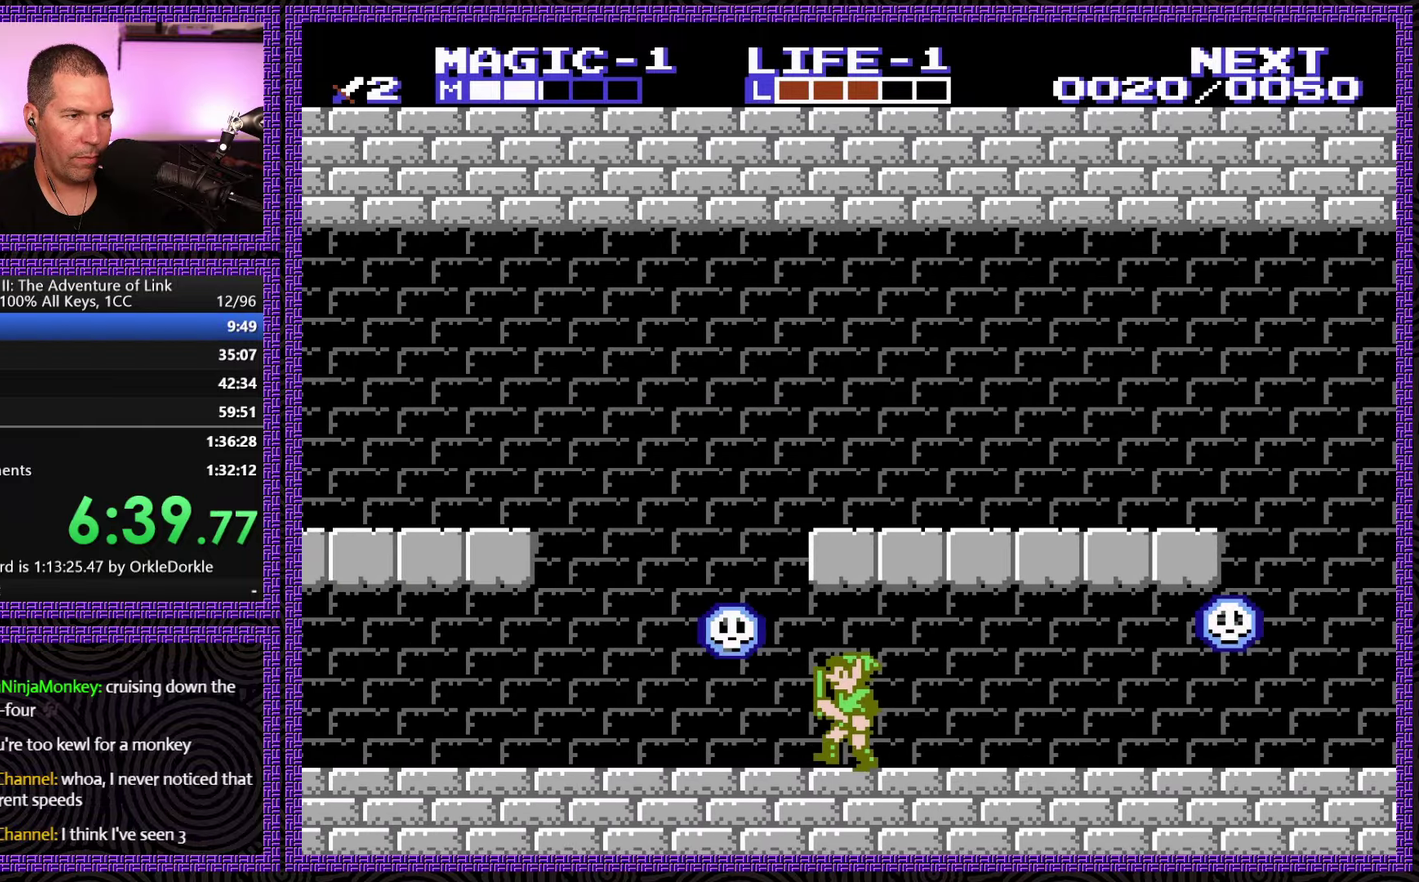
{"buttons": ["DPAD_LEFT"], "events": [[16, "DPAD_LEFT", "up"], [66, "B", "down"], [266, "B", "up"], [266, "DPAD_LEFT", "down"]]}
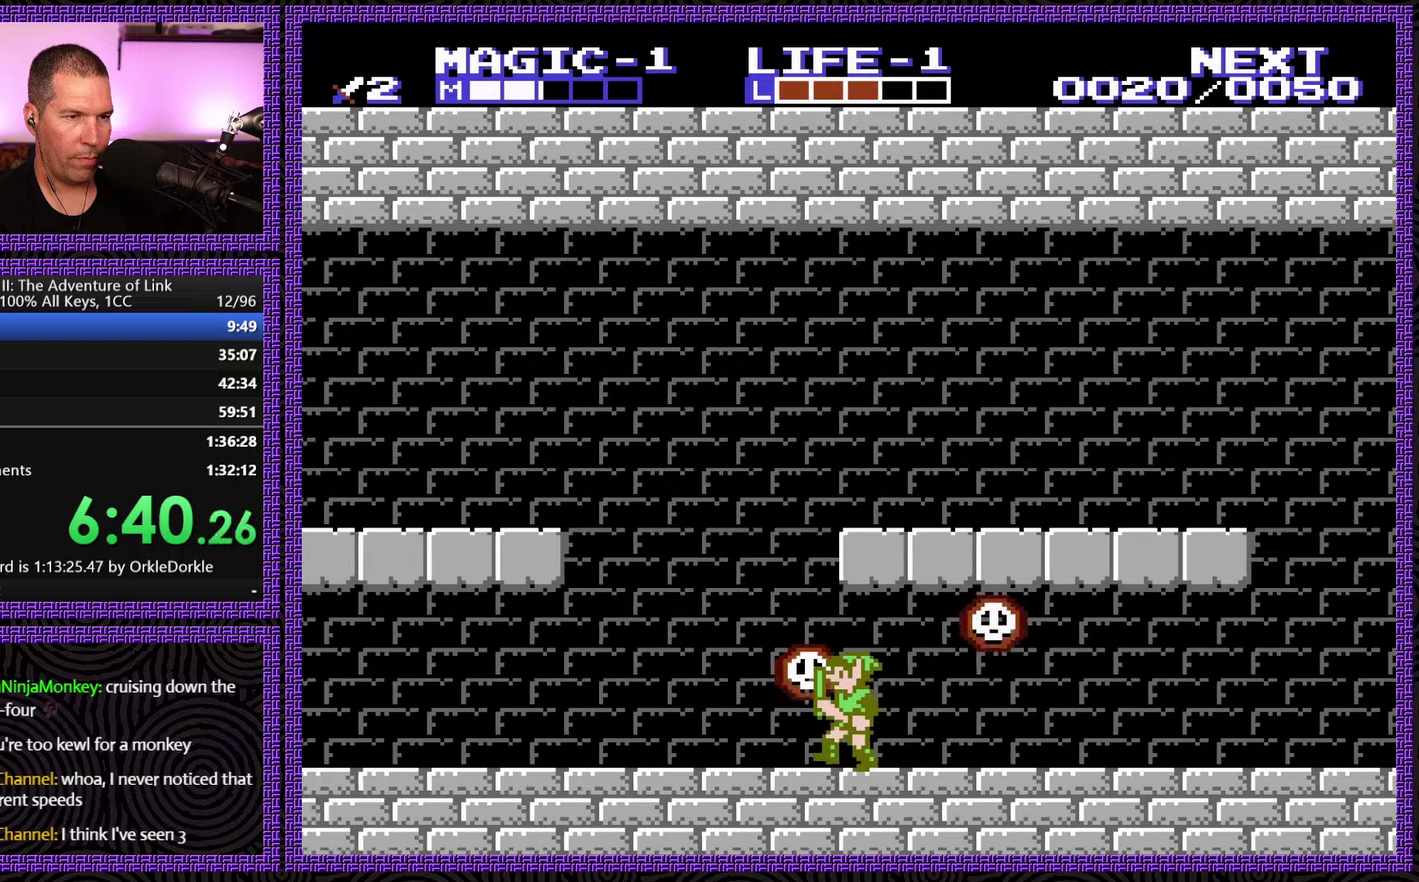
{"buttons": ["DPAD_LEFT"], "events": []}
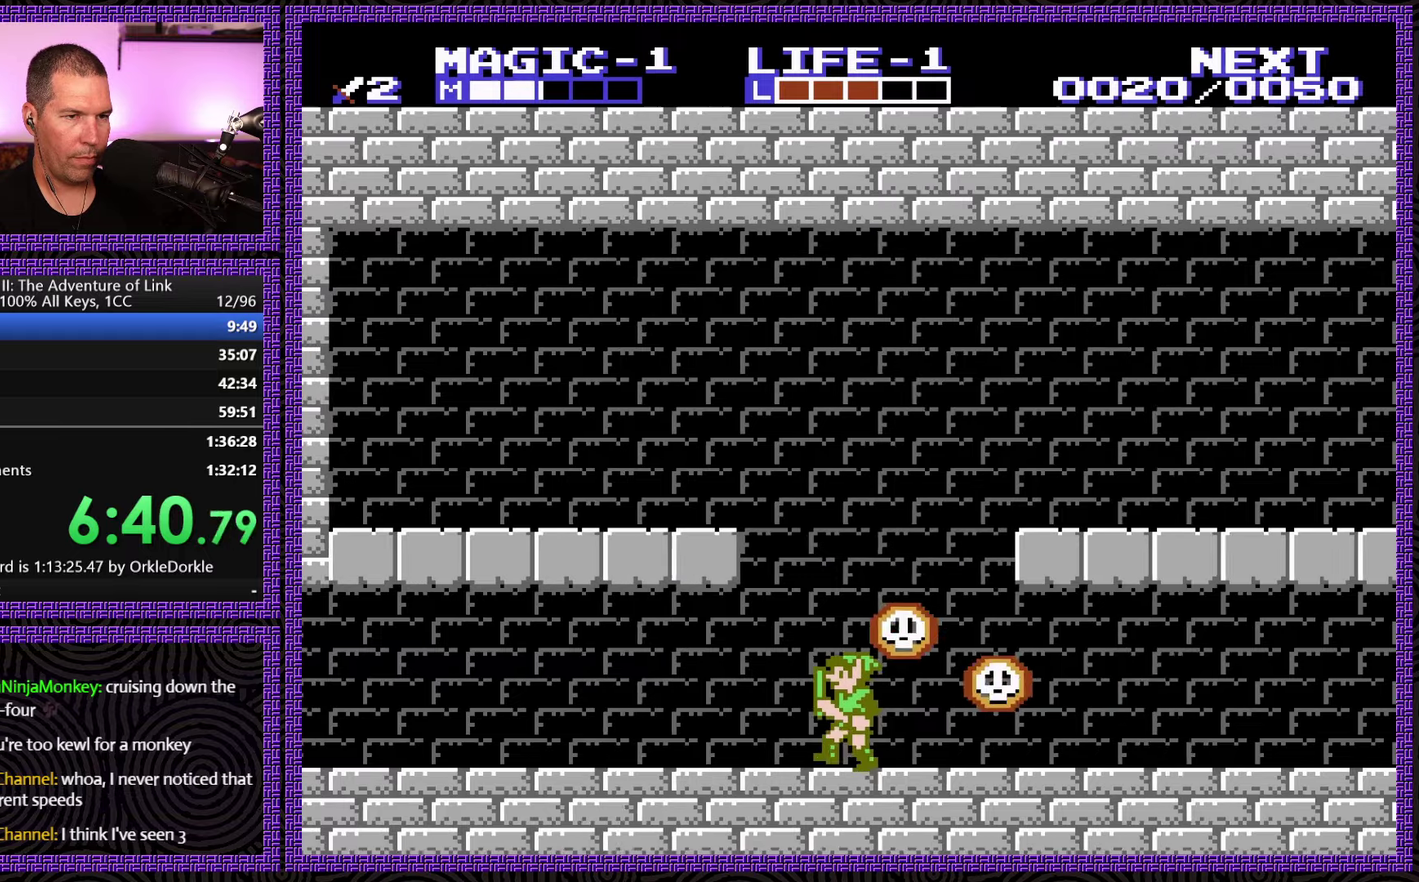
{"buttons": ["DPAD_LEFT"], "events": []}
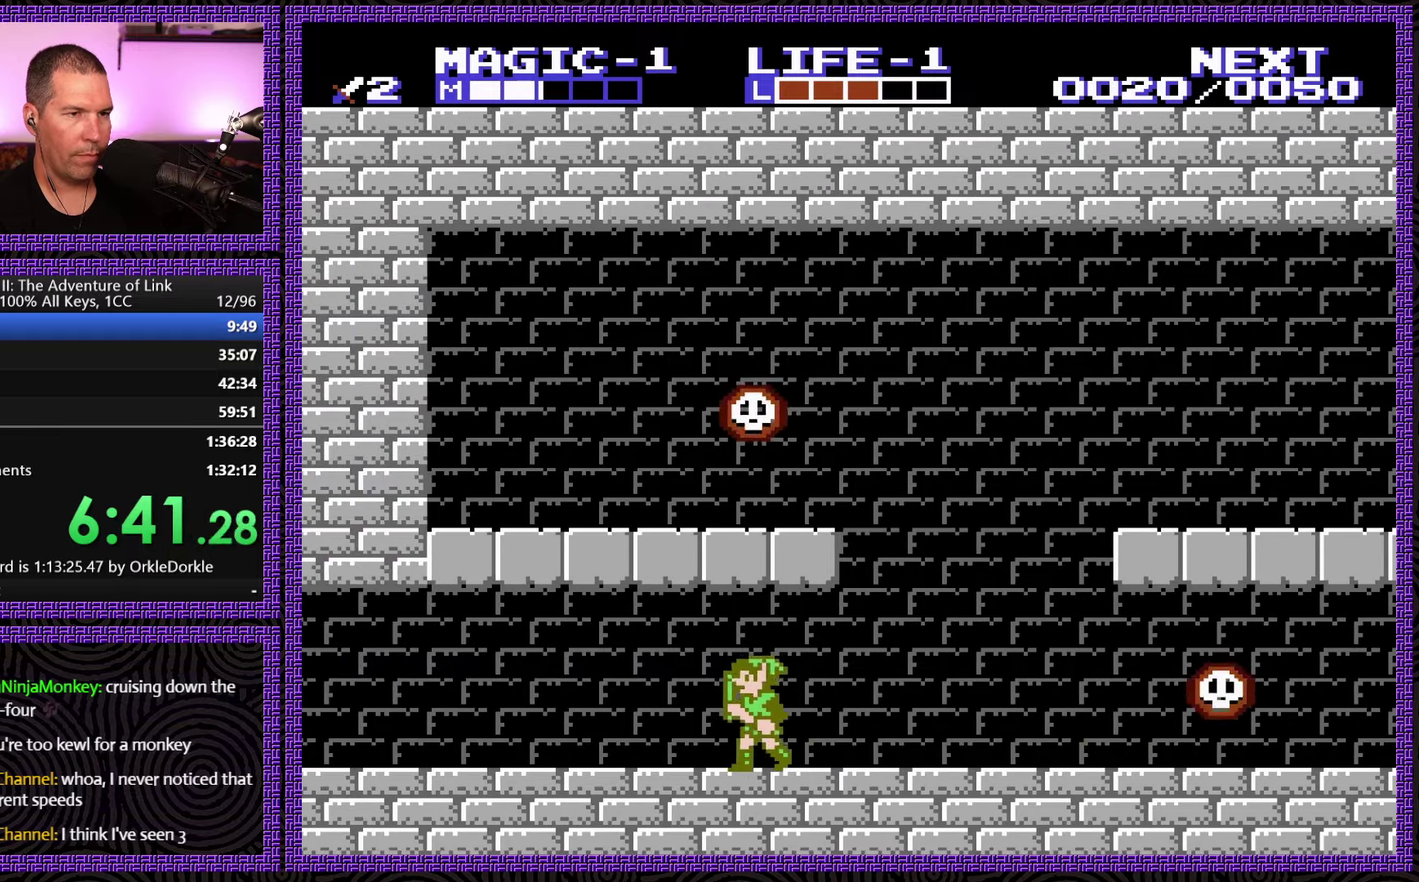
{"buttons": ["DPAD_LEFT"], "events": []}
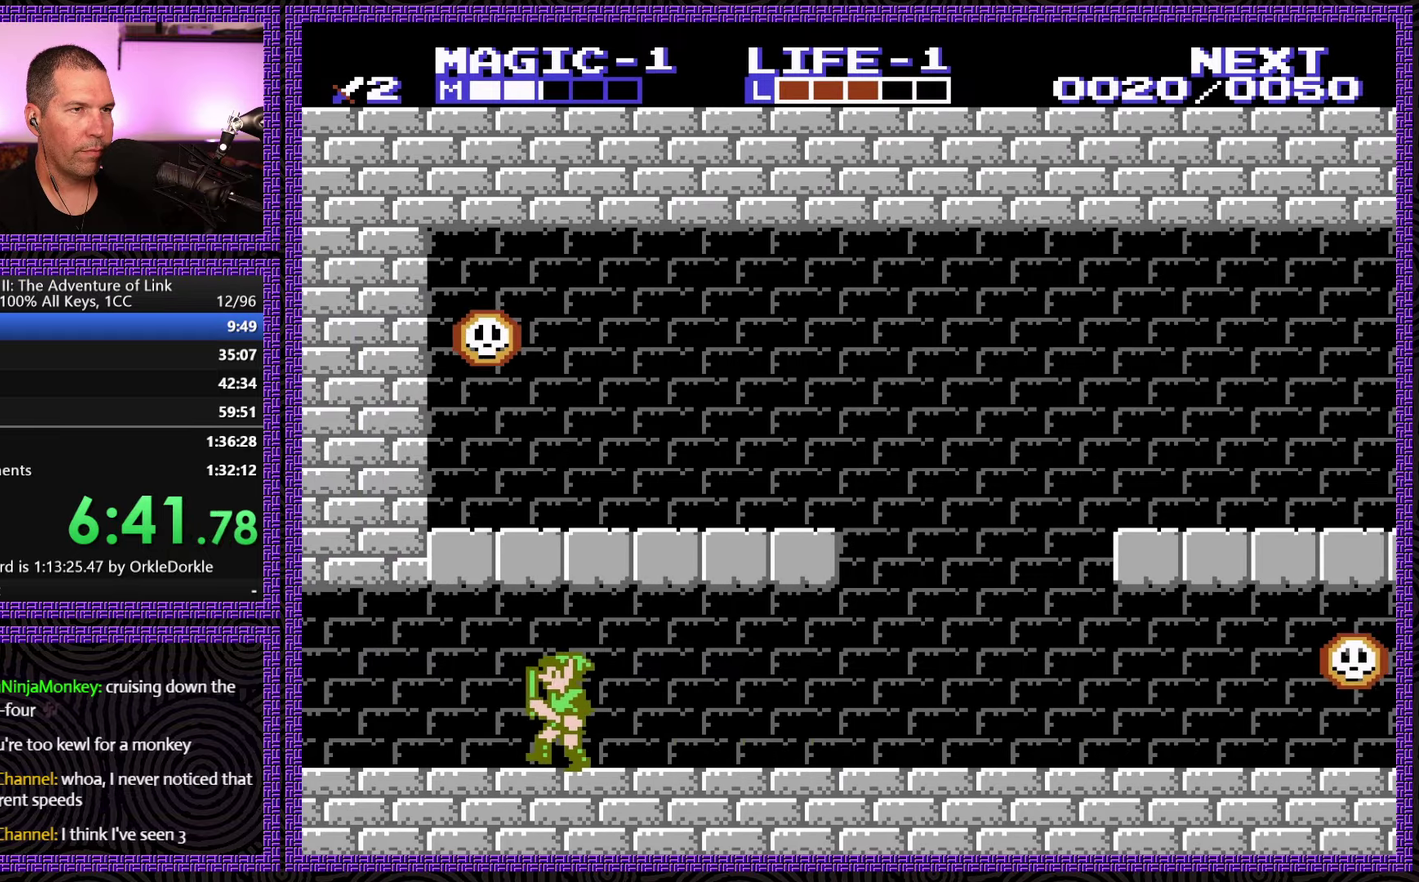
{"buttons": ["DPAD_LEFT"], "events": []}
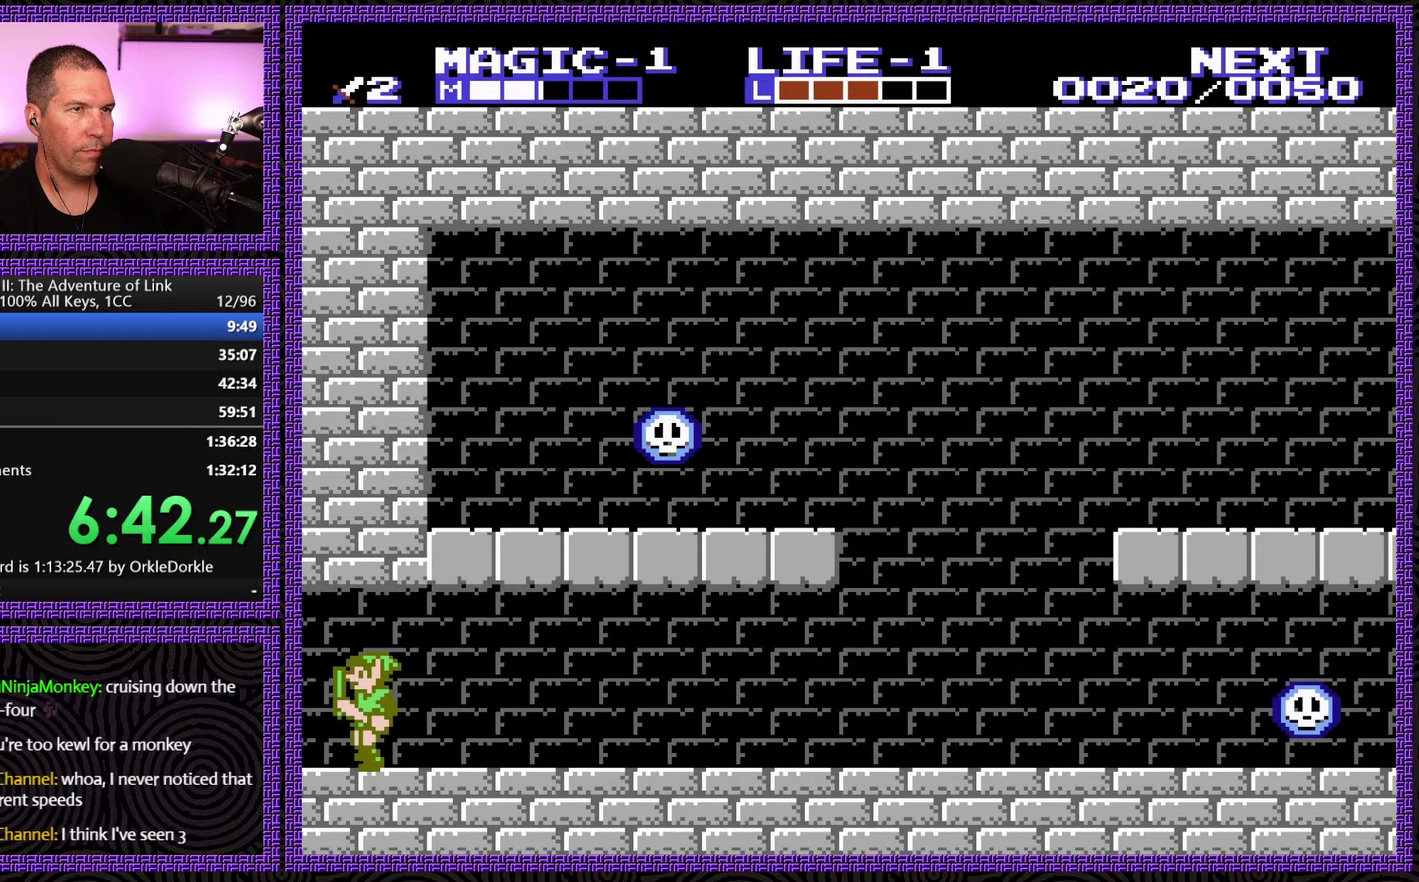
{"buttons": ["DPAD_LEFT"], "events": []}
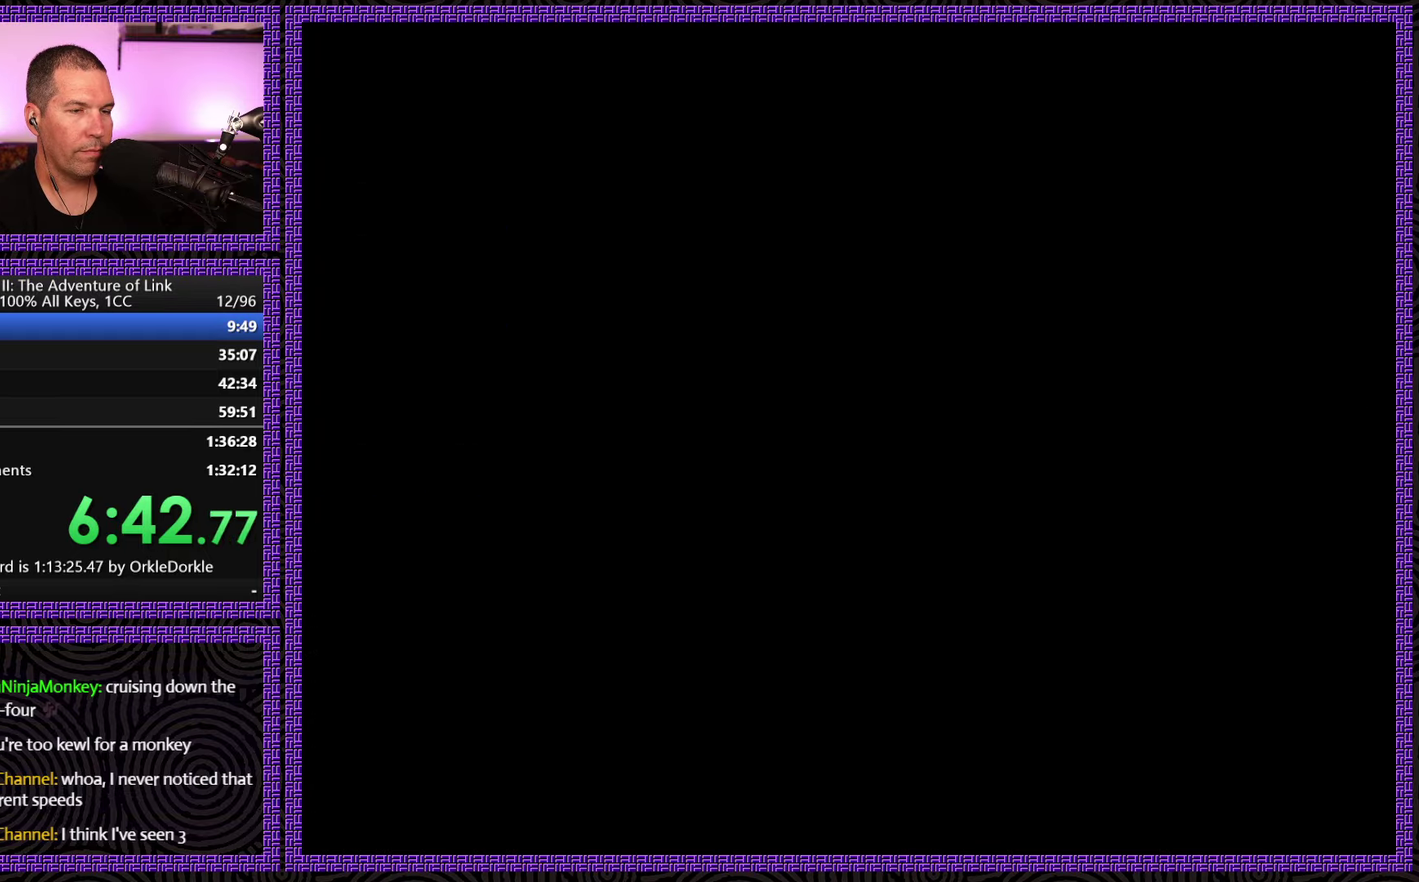
{"buttons": ["DPAD_LEFT"], "events": []}
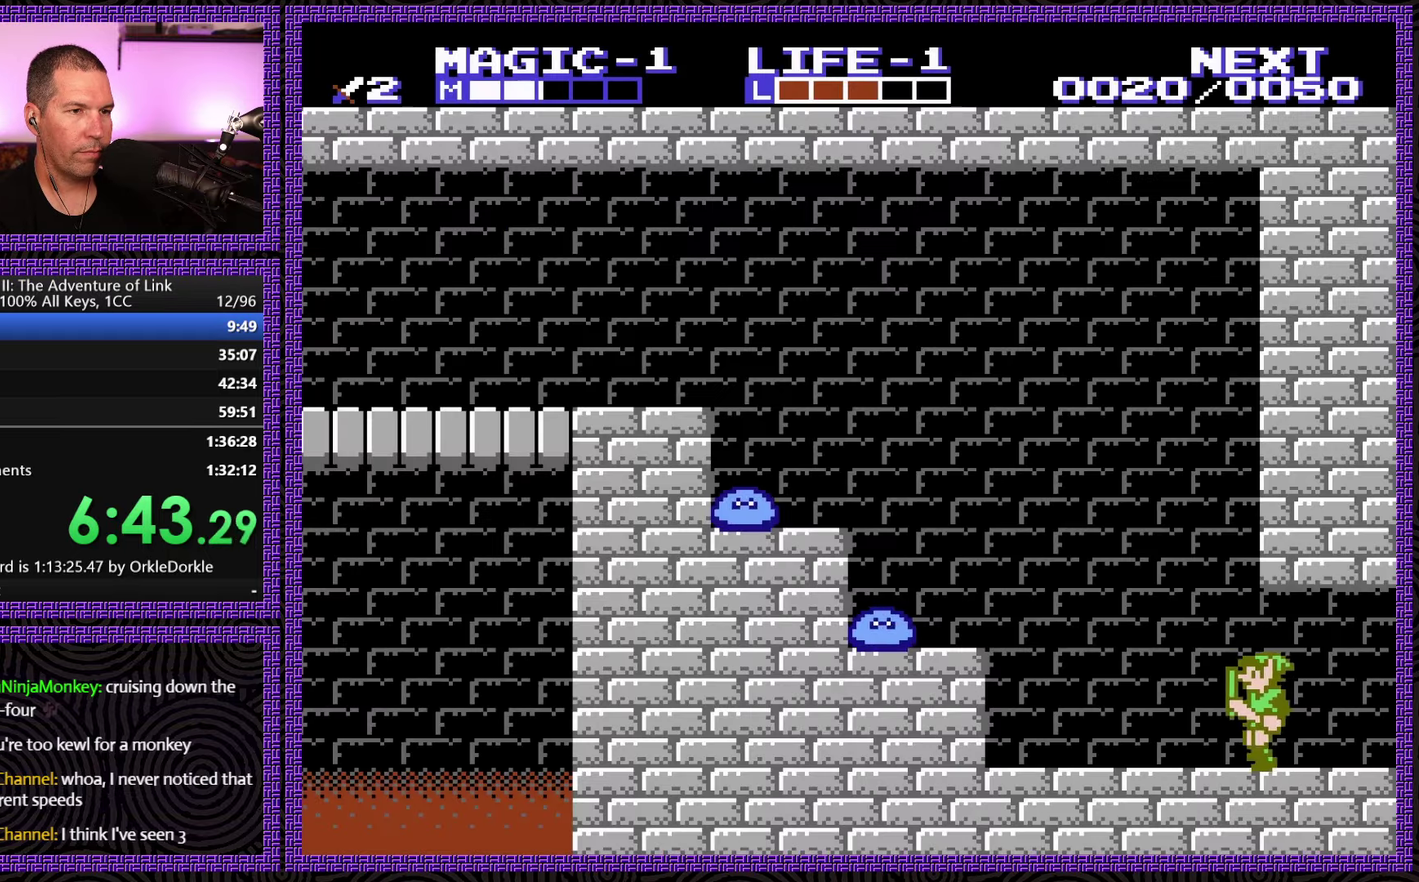
{"buttons": ["DPAD_LEFT"], "events": [[350, "A", "down"], [450, "A", "up"]]}
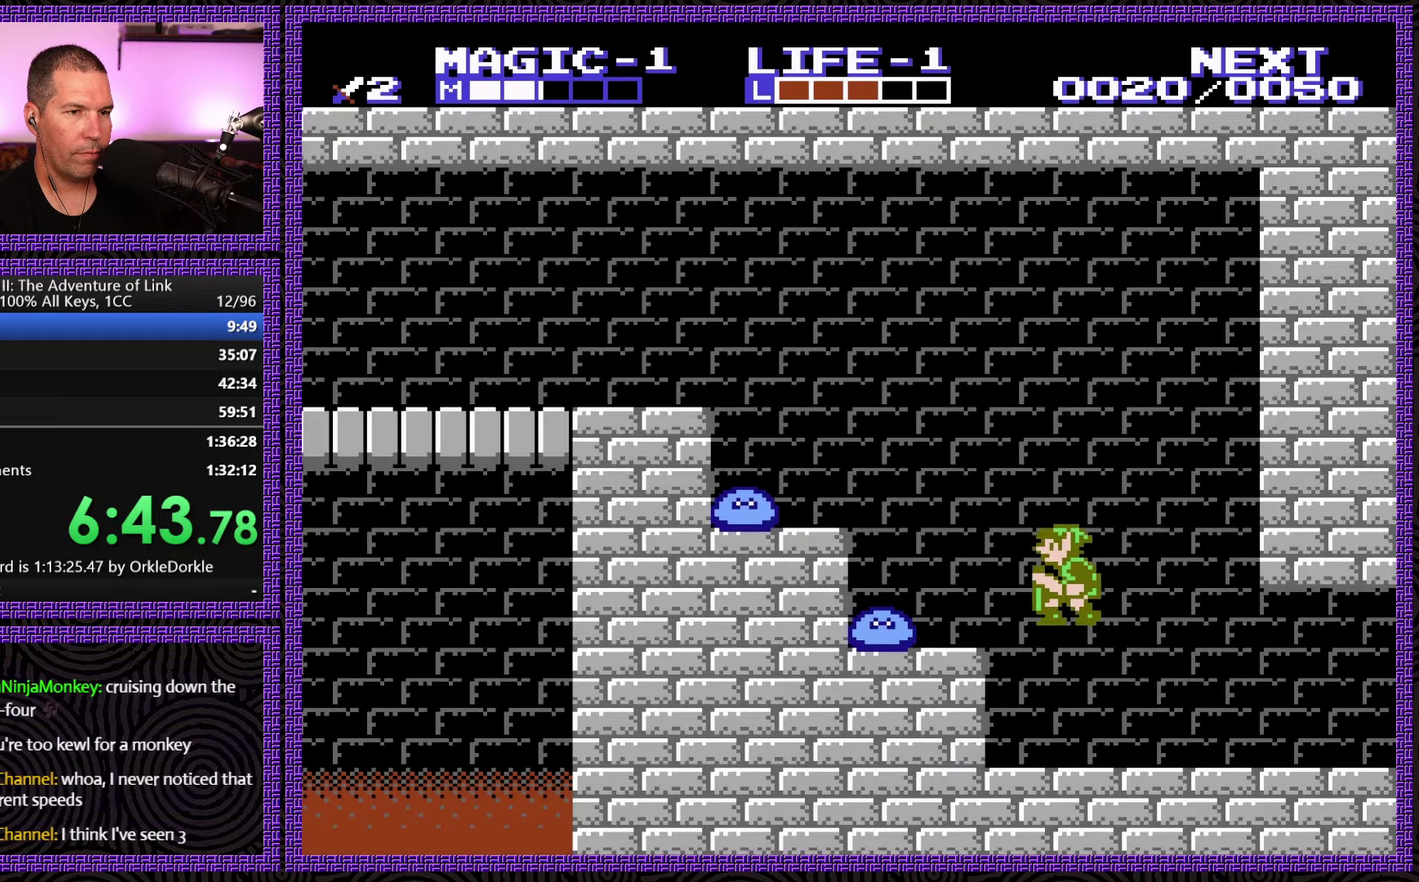
{"buttons": ["DPAD_LEFT"], "events": [[283, "A", "down"], [367, "A", "up"]]}
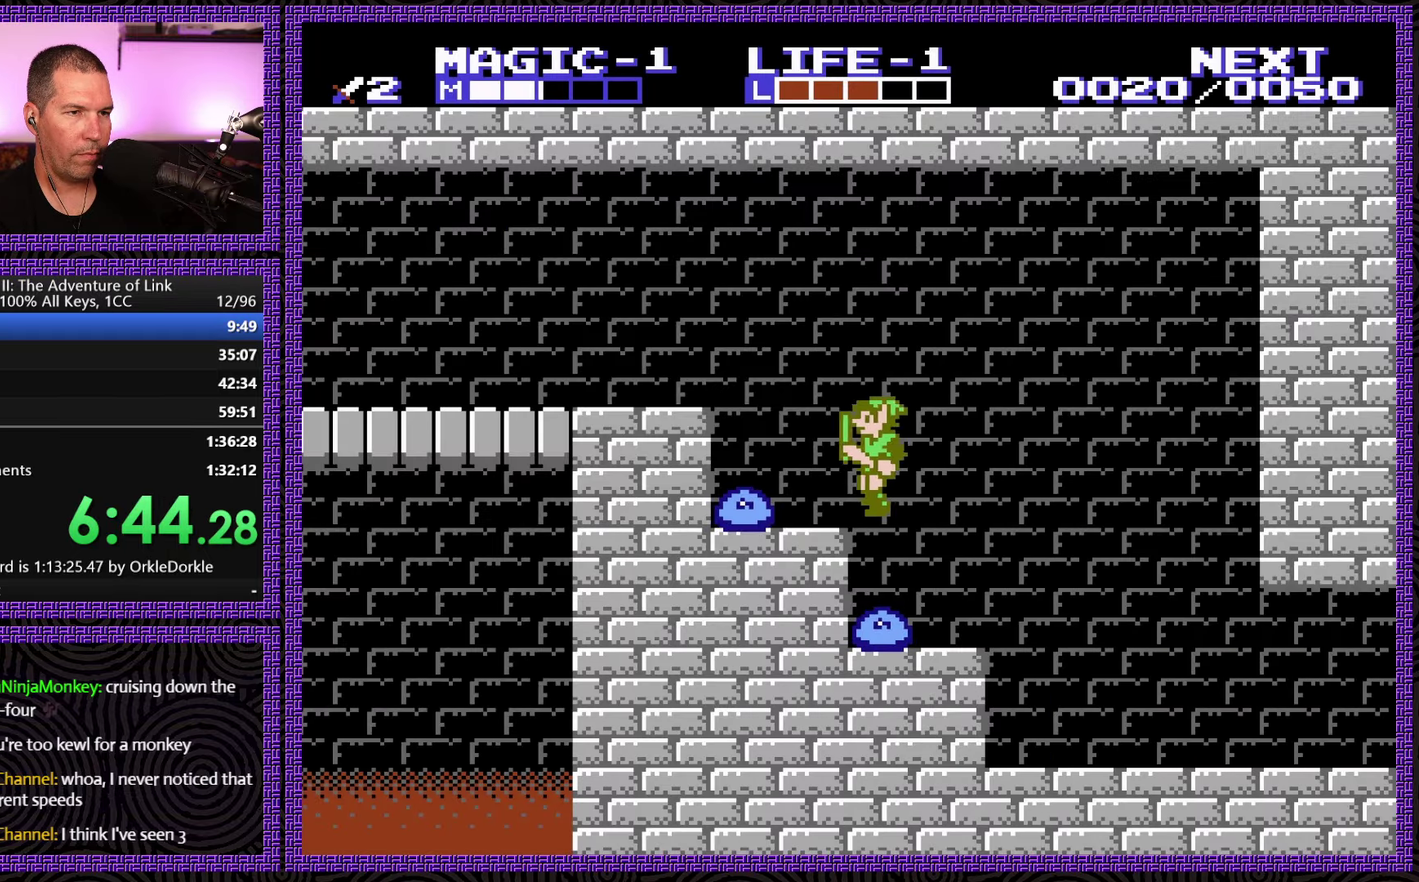
{"buttons": ["A", "DPAD_LEFT"], "events": [[200, "A", "down"]]}
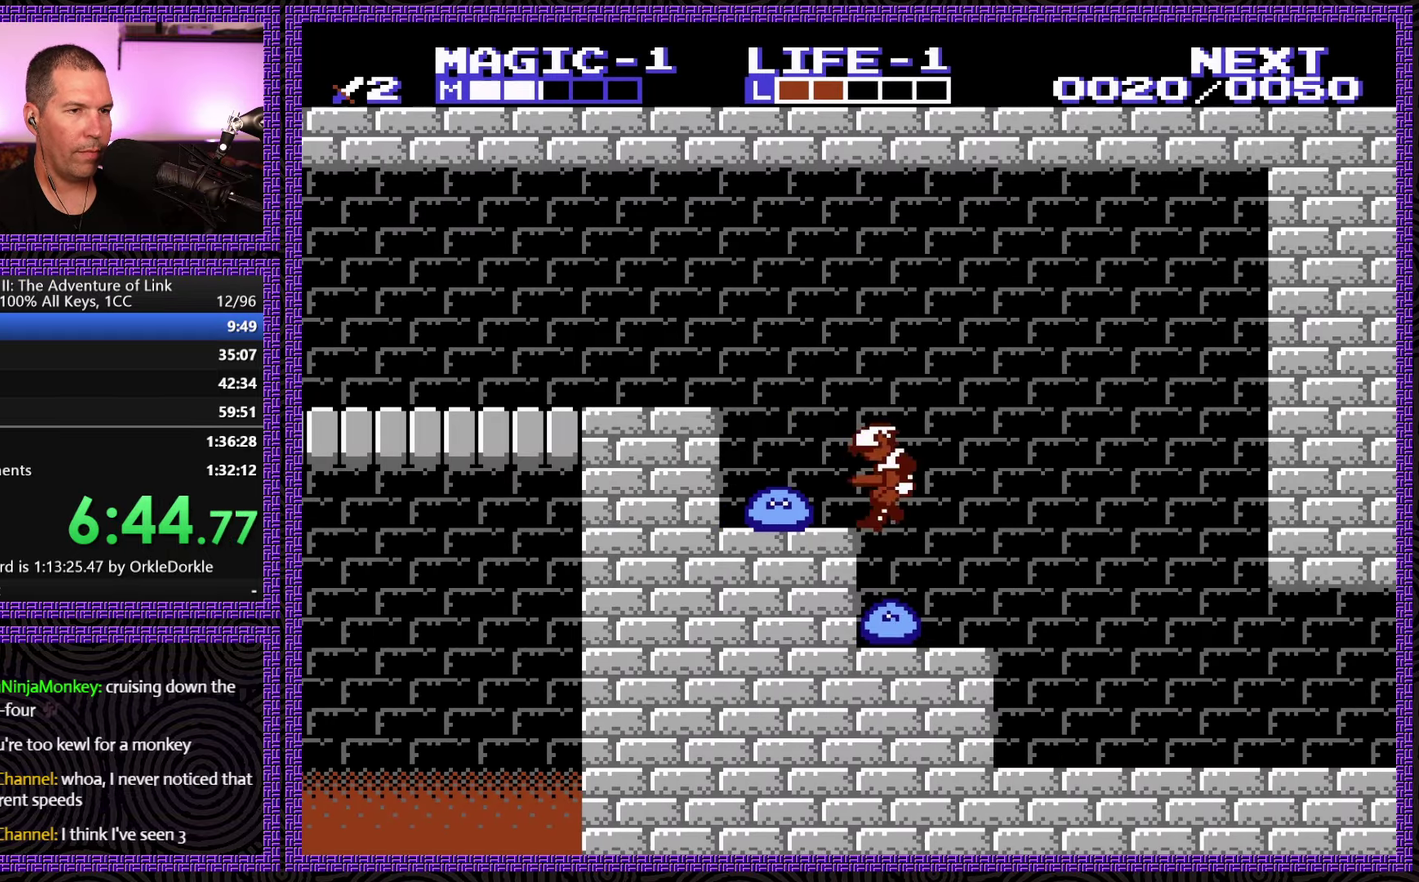
{"buttons": ["A", "DPAD_LEFT"], "events": [[17, "A", "up"], [450, "A", "down"]]}
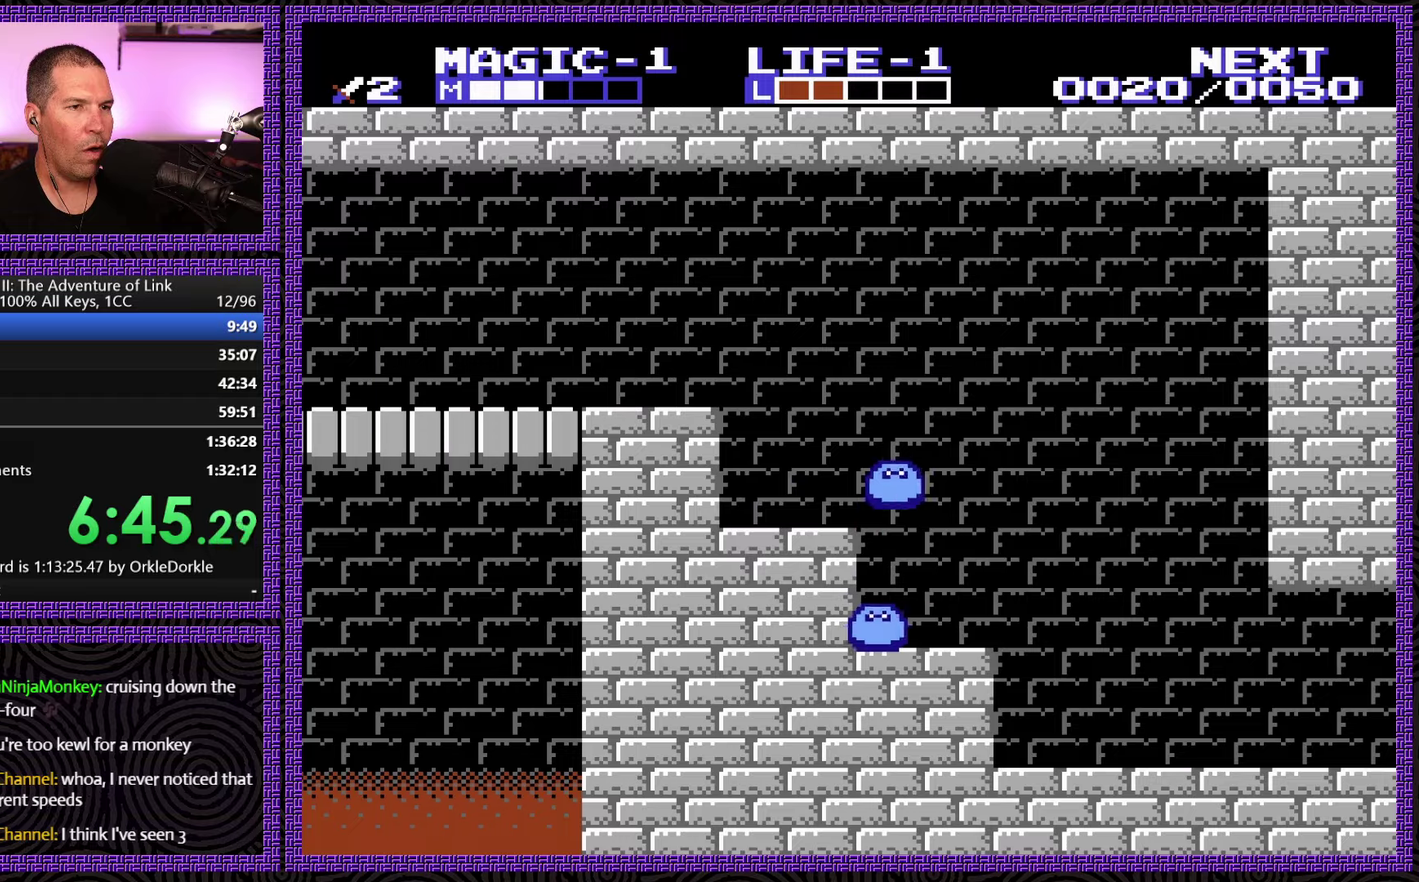
{"buttons": ["A", "DPAD_LEFT"], "events": [[334, "A", "up"], [450, "A", "down"]]}
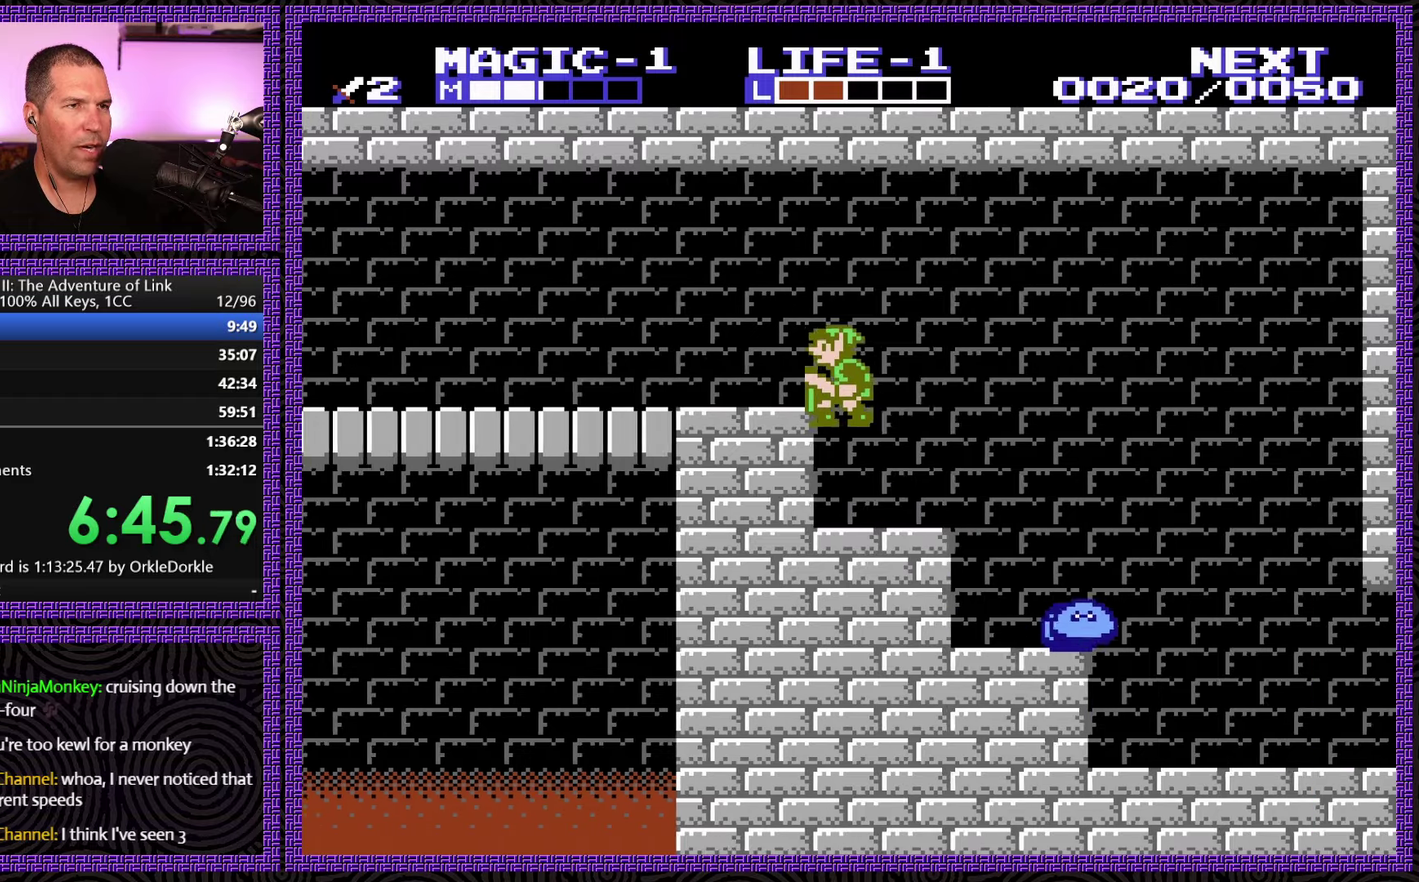
{"buttons": ["DPAD_LEFT"], "events": [[417, "A", "up"]]}
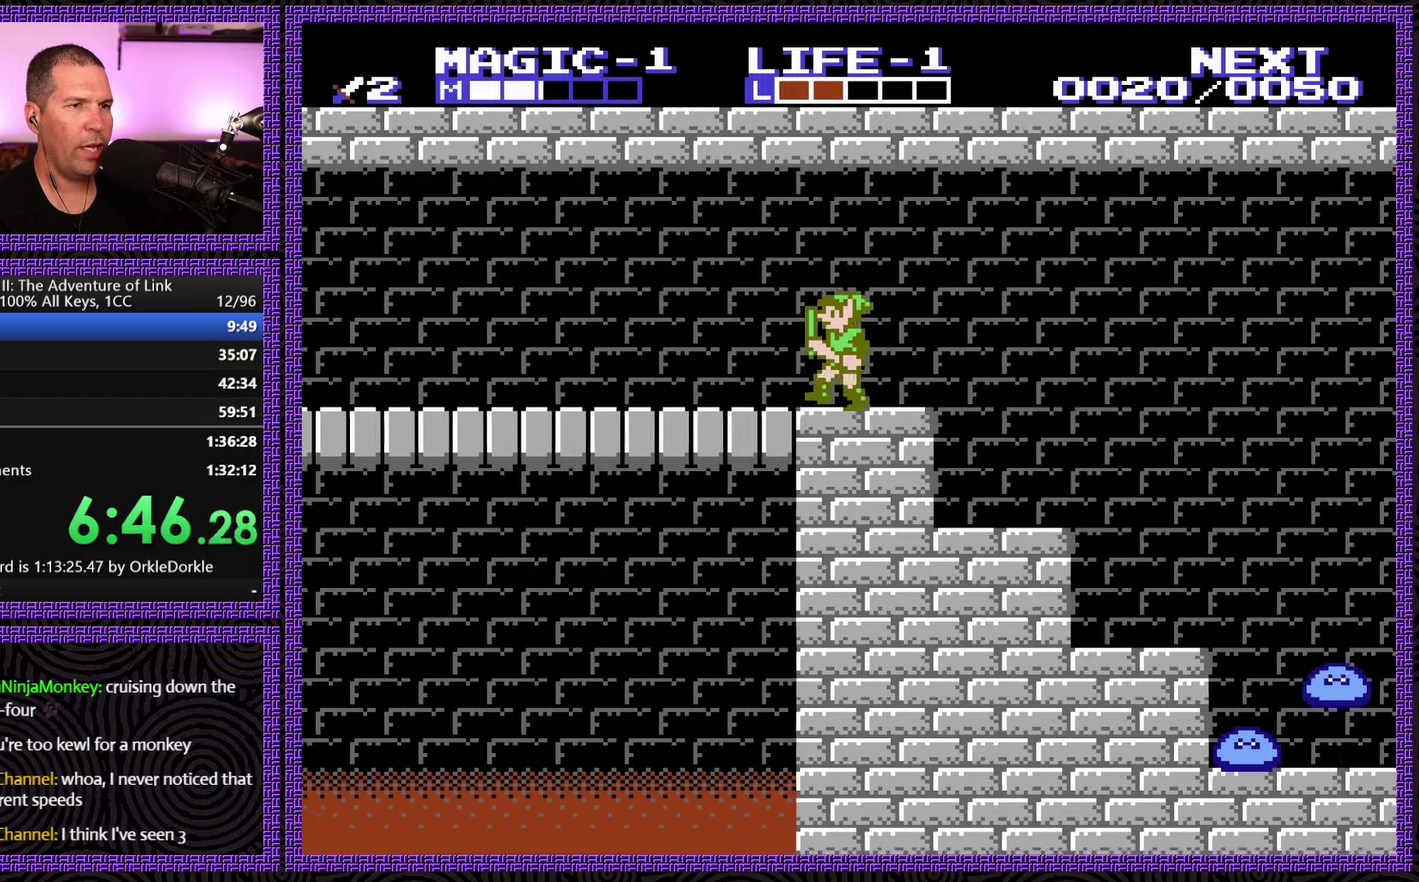
{"buttons": ["DPAD_LEFT"], "events": []}
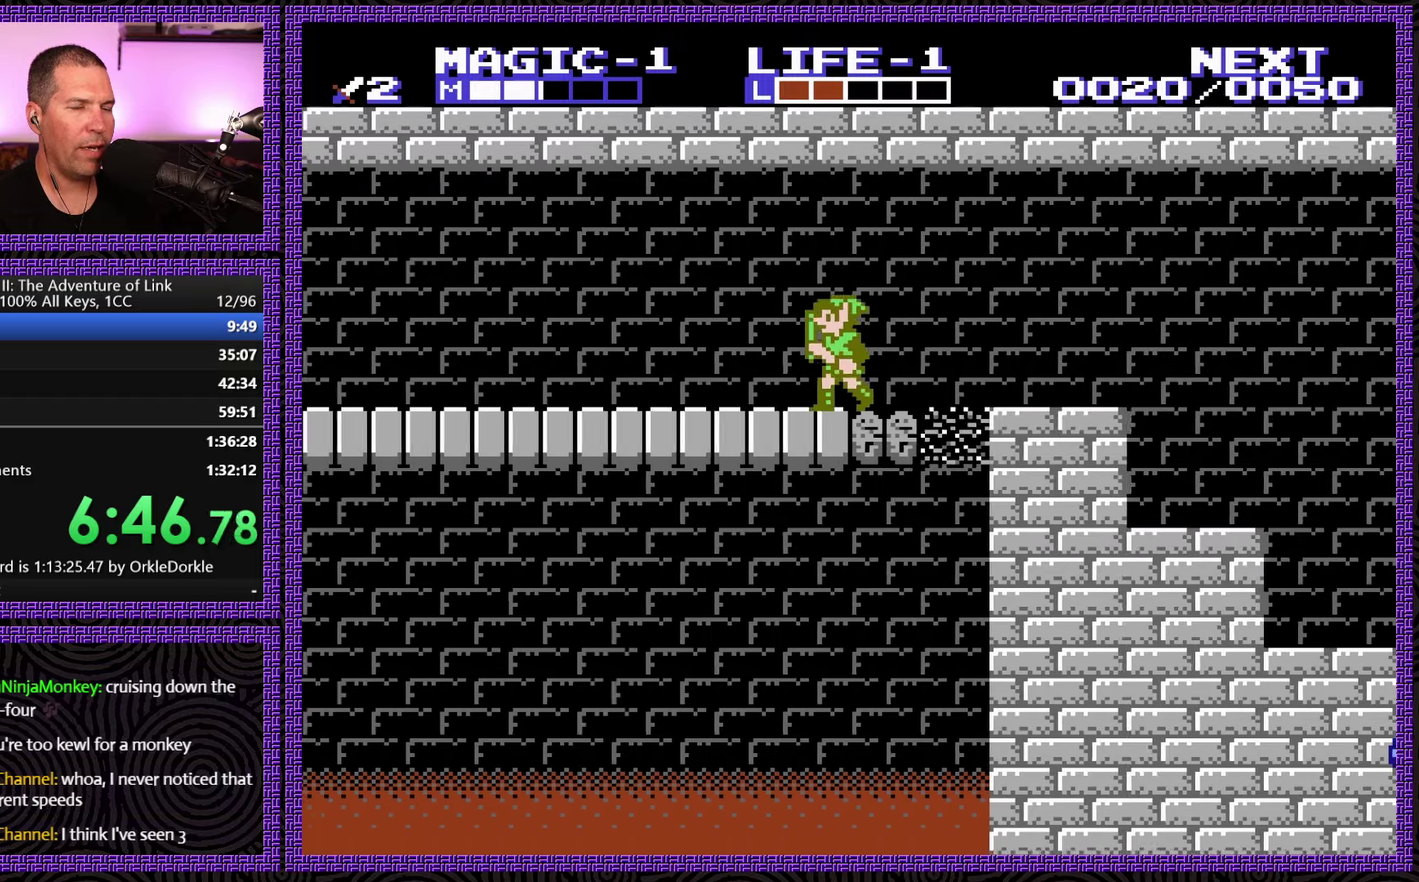
{"buttons": ["DPAD_LEFT"], "events": []}
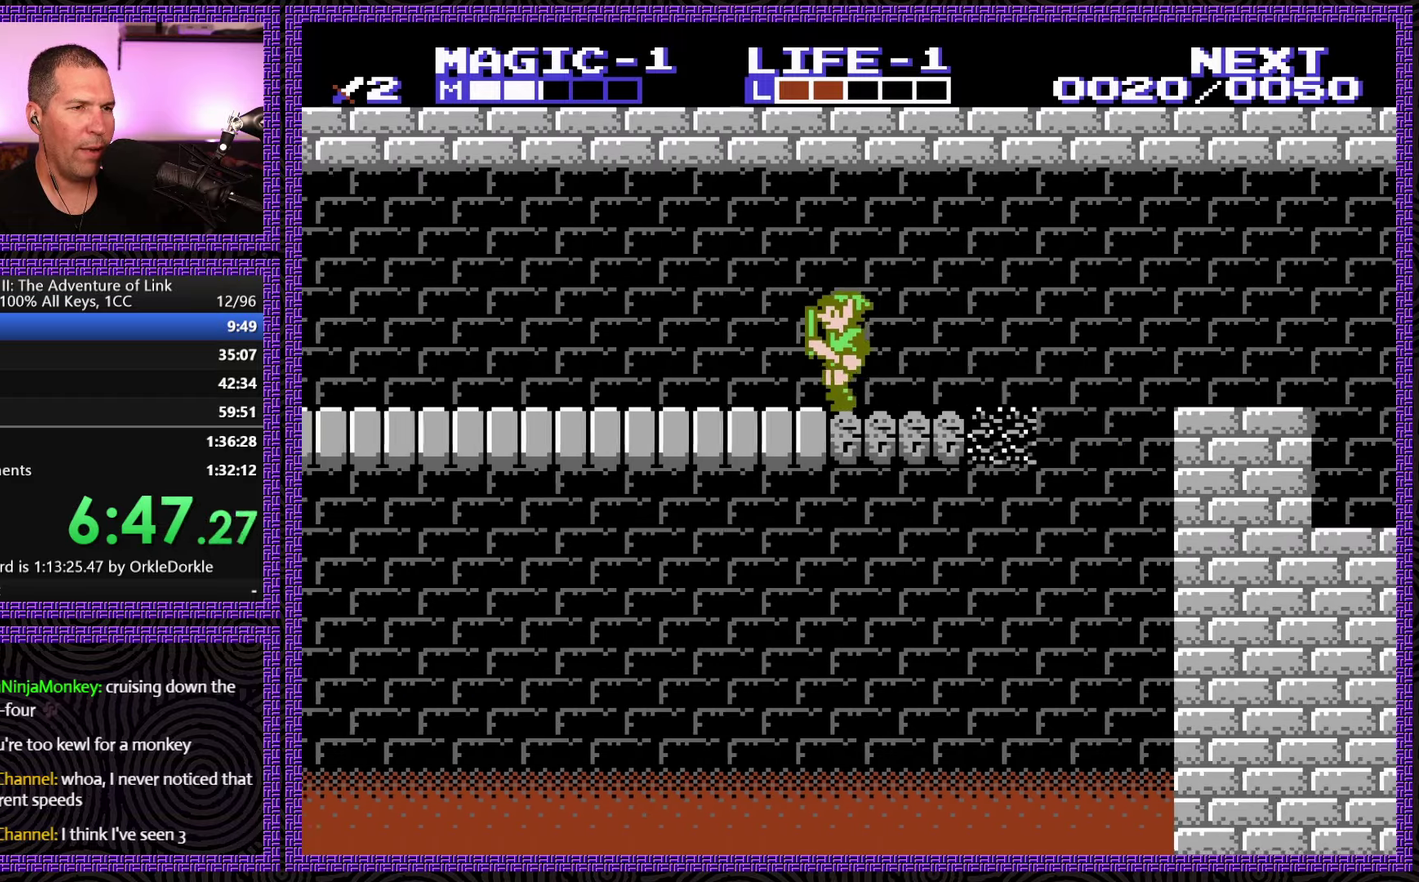
{"buttons": ["DPAD_LEFT"], "events": []}
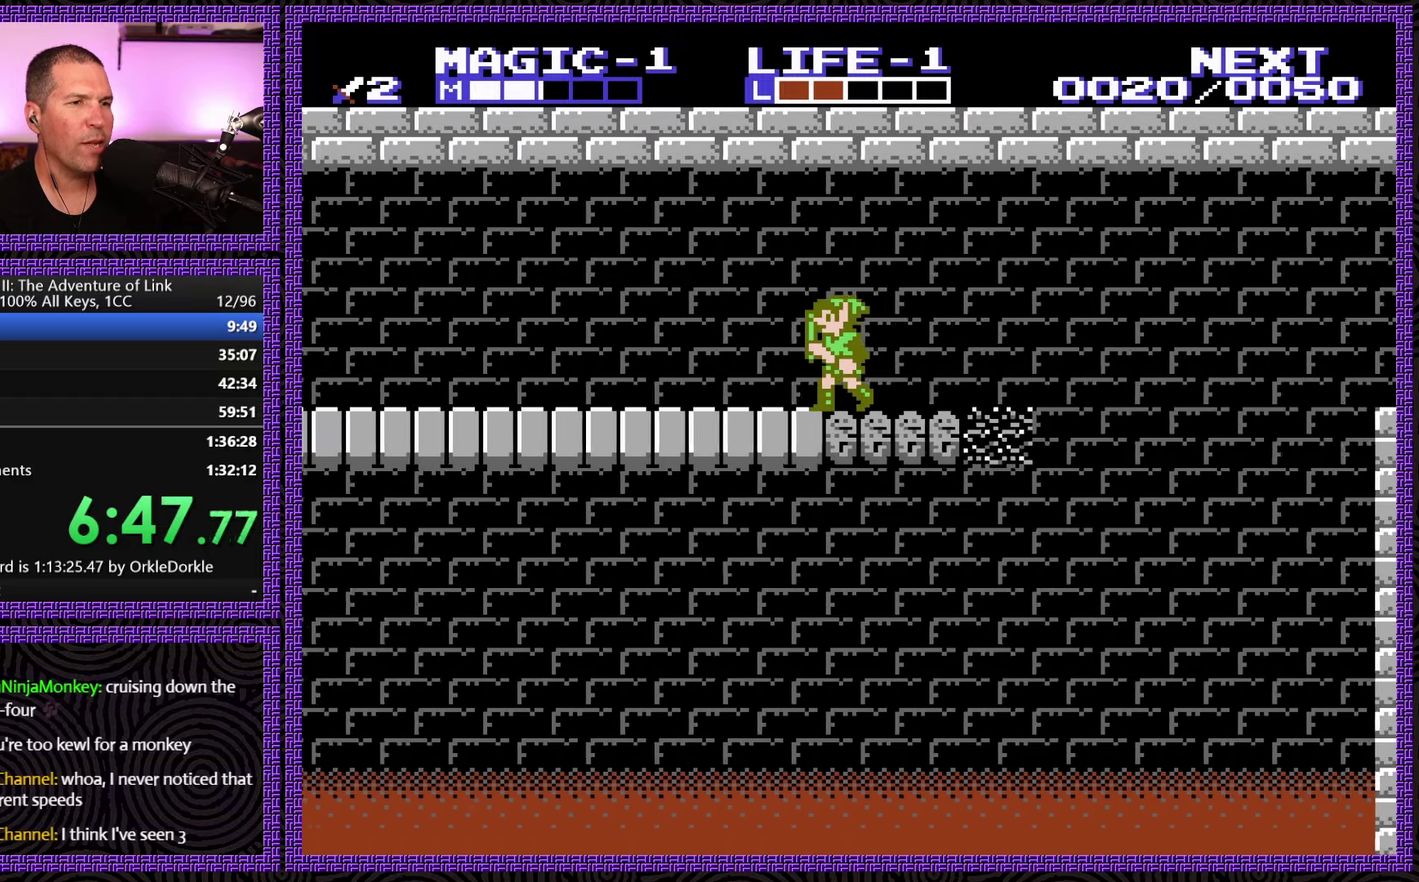
{"buttons": ["DPAD_LEFT"], "events": []}
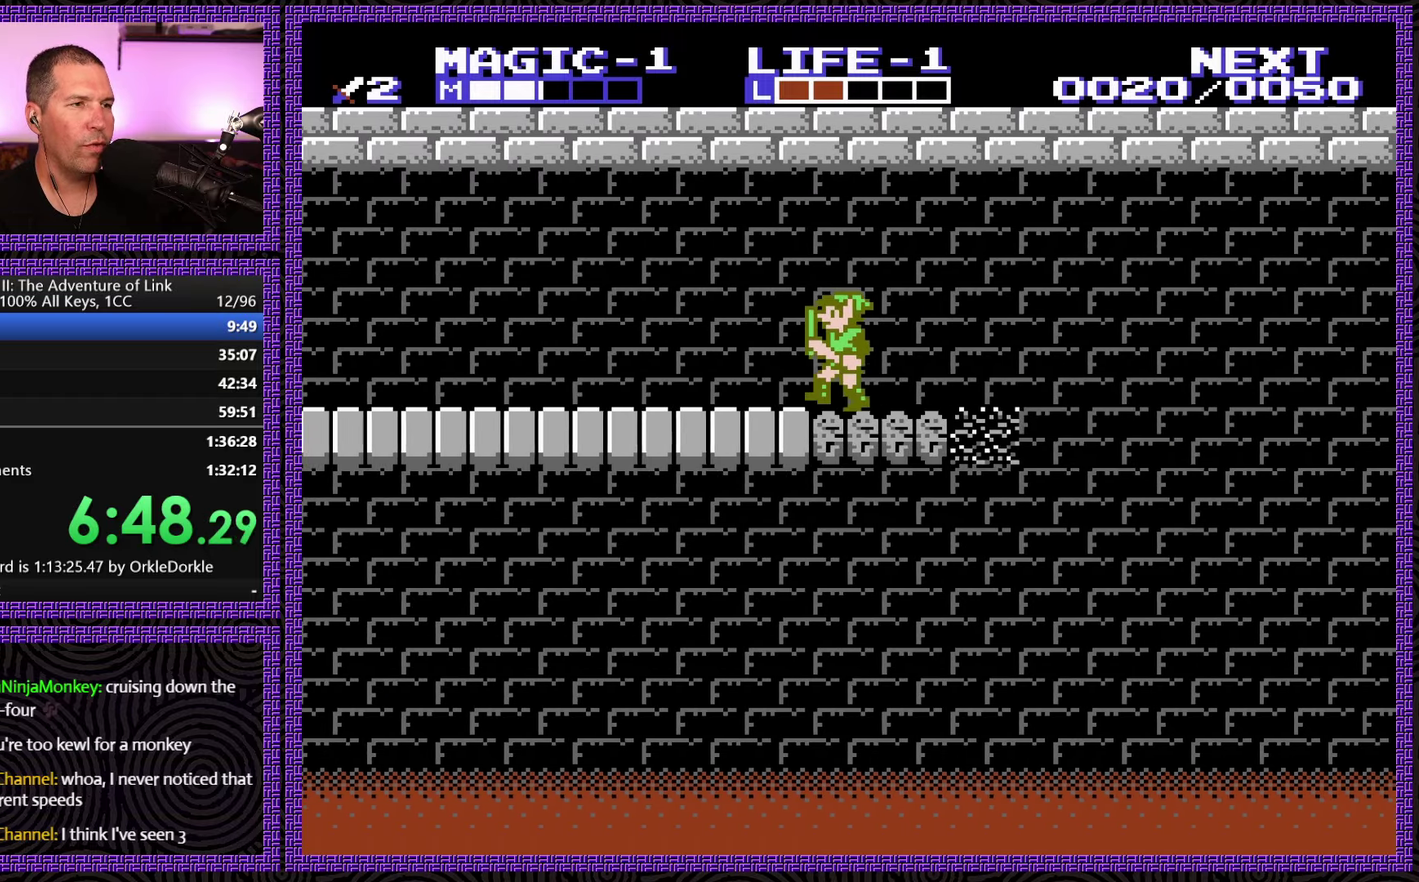
{"buttons": ["DPAD_LEFT"], "events": []}
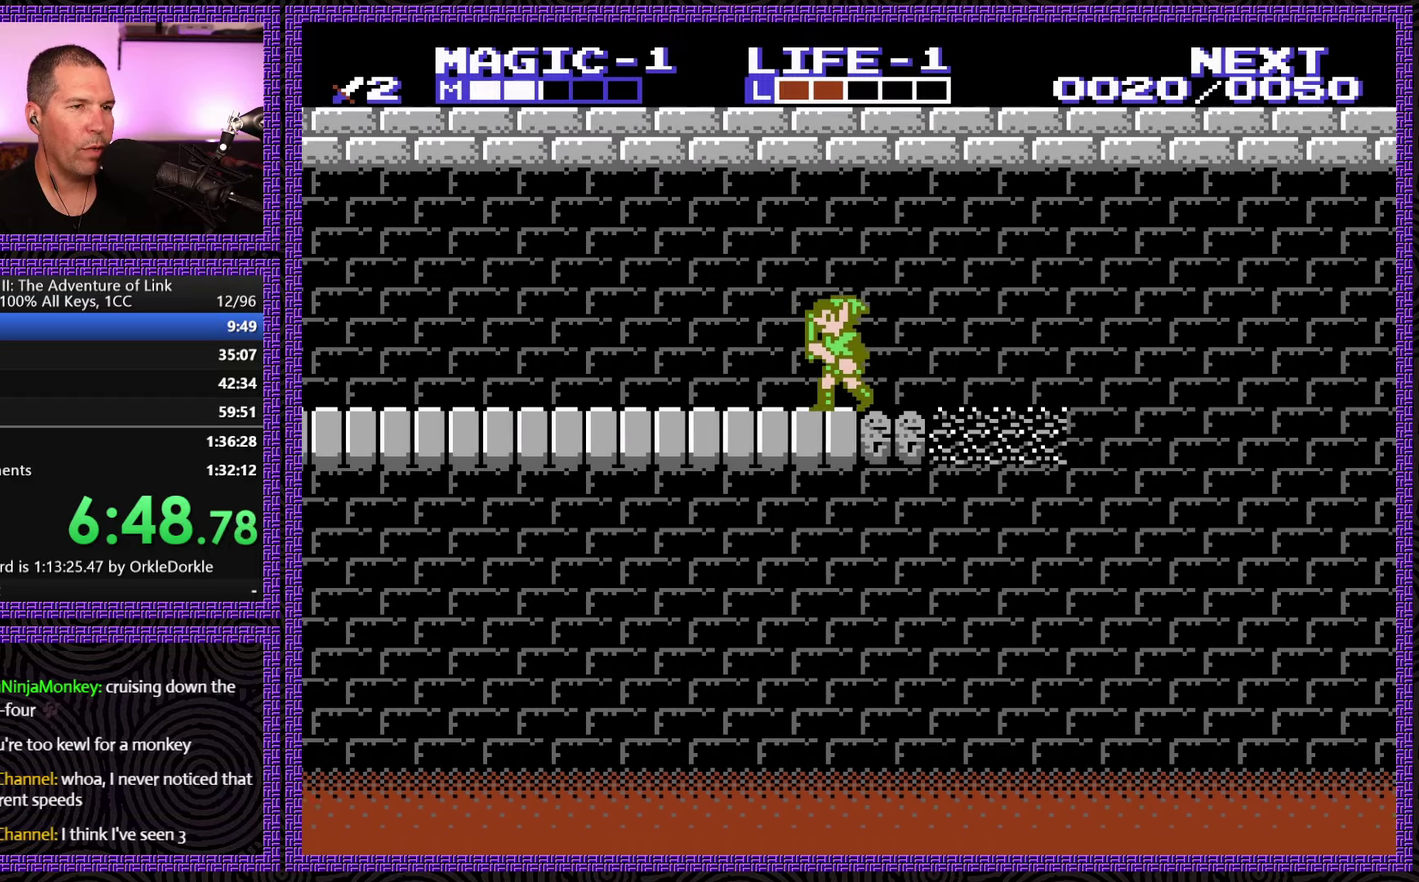
{"buttons": ["DPAD_LEFT"], "events": []}
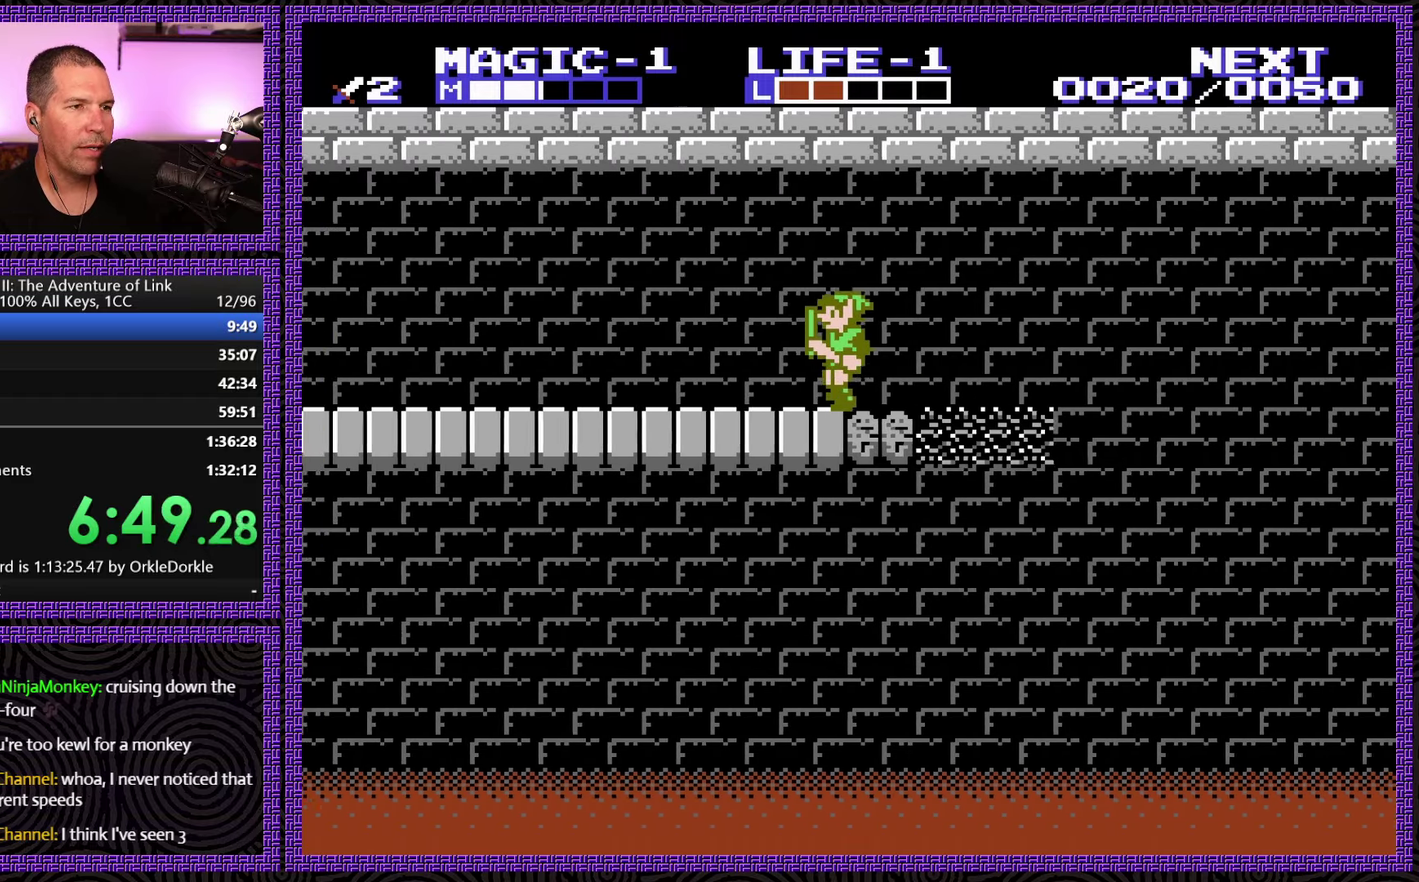
{"buttons": ["DPAD_LEFT"], "events": []}
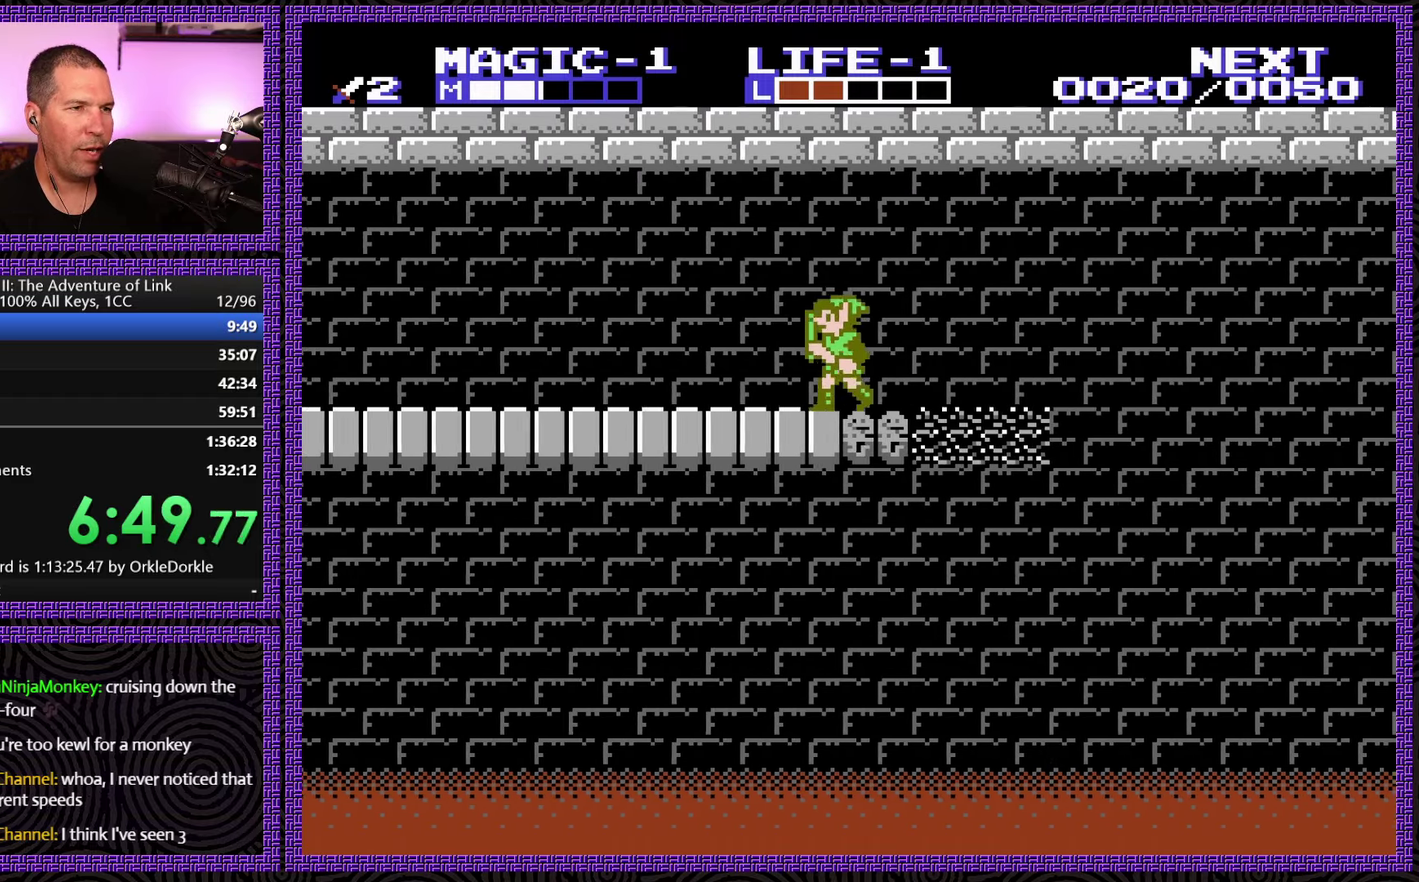
{"buttons": ["DPAD_LEFT"], "events": []}
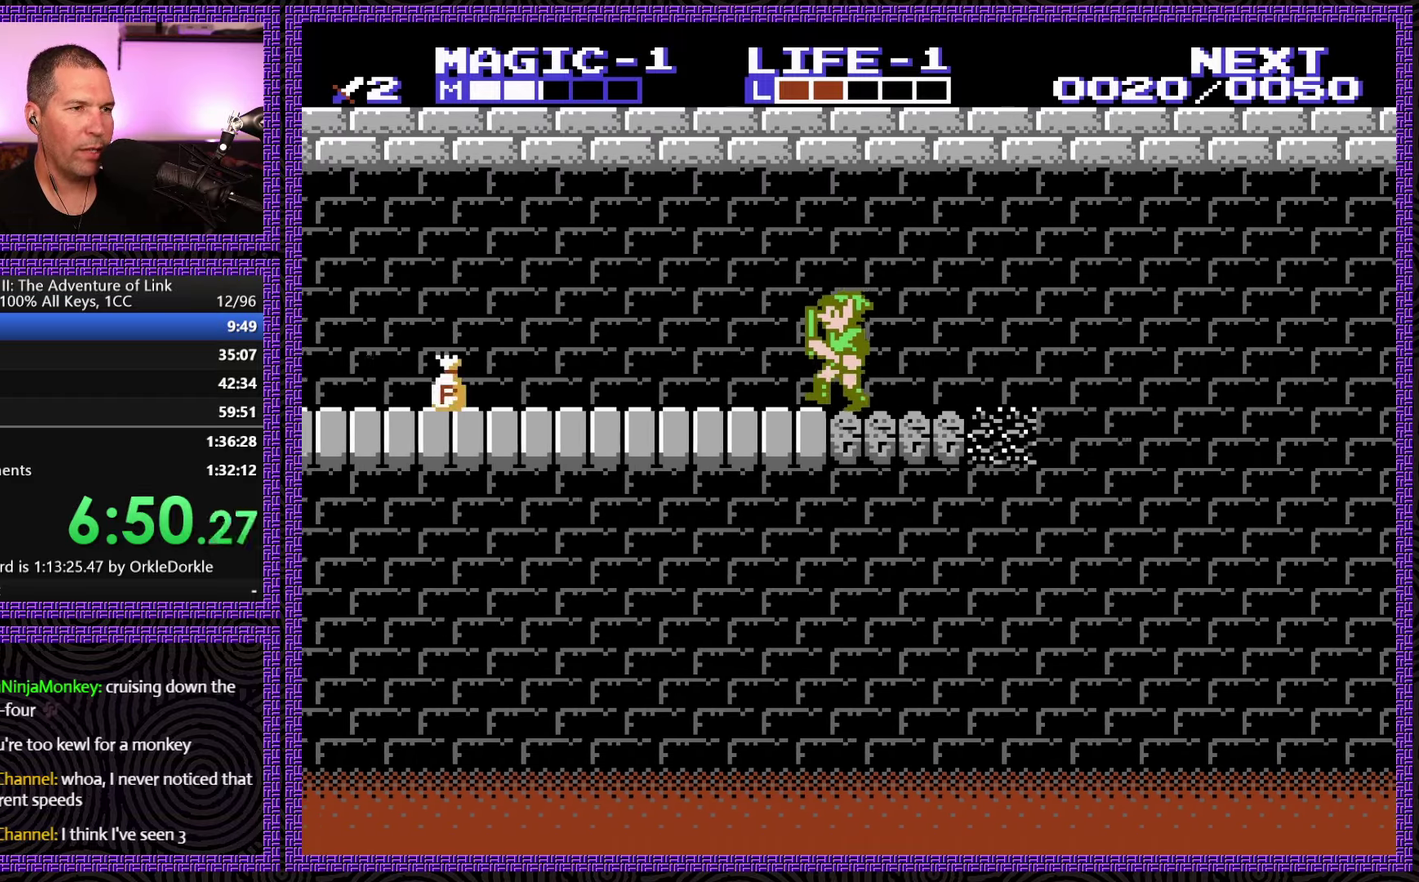
{"buttons": ["A", "DPAD_LEFT"], "events": [[433, "A", "down"]]}
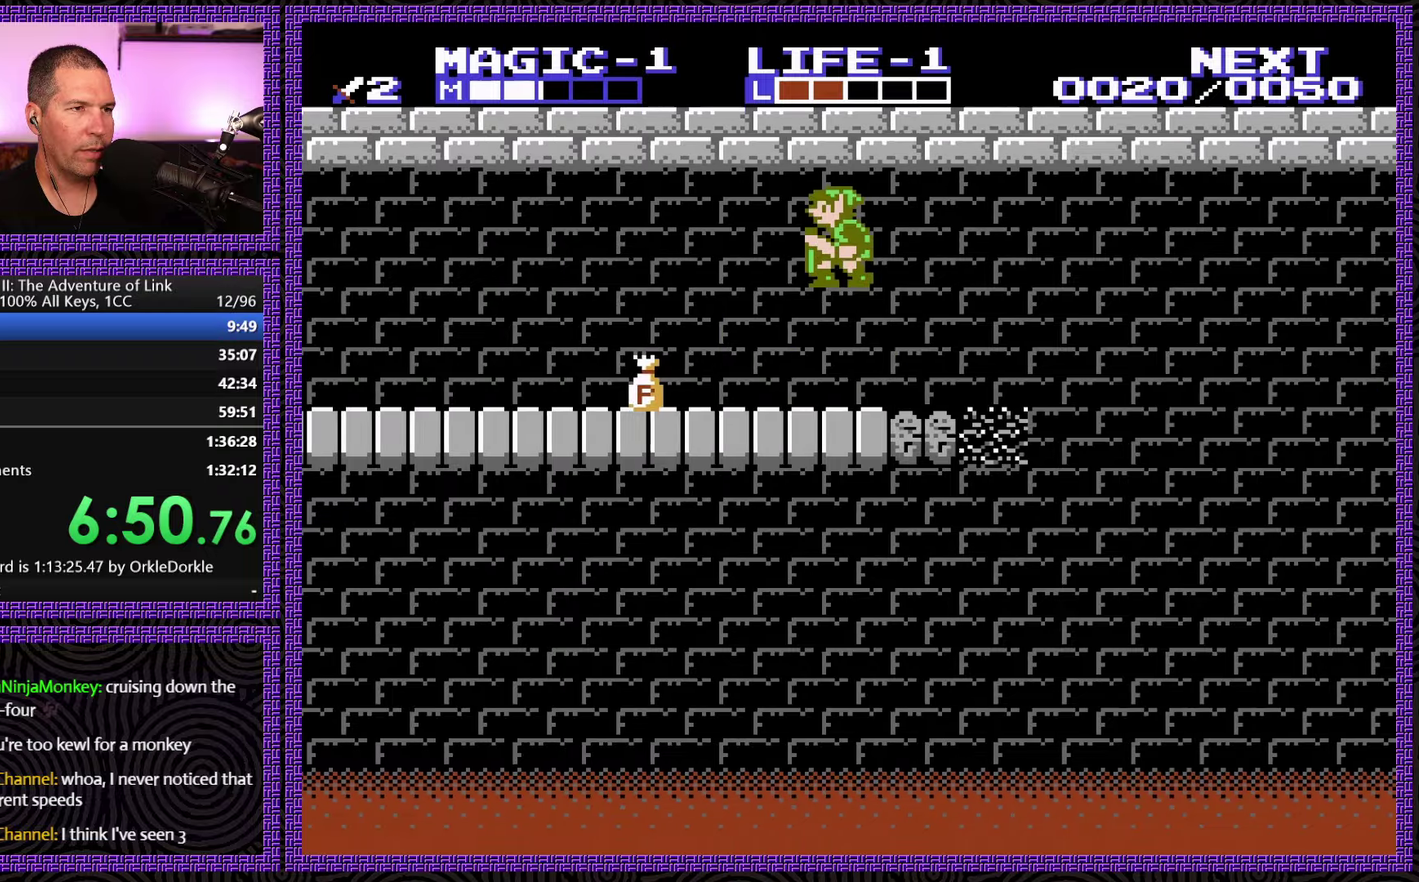
{"buttons": ["B", "DPAD_DOWN"], "events": [[83, "A", "up"], [250, "DPAD_DOWN", "down"], [300, "DPAD_LEFT", "up"], [400, "B", "down"]]}